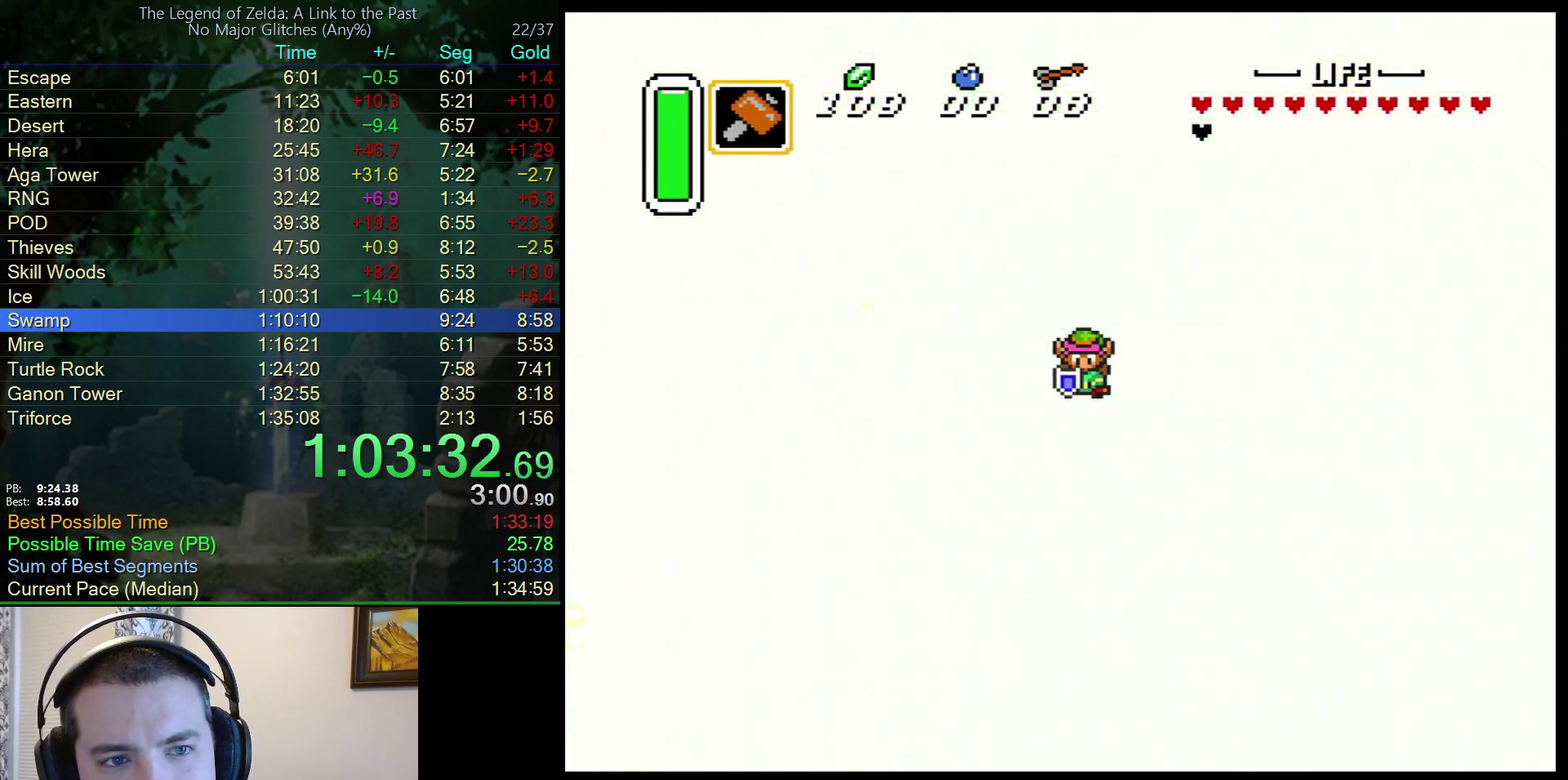
Gameplay with a controller (Nintendo layout); each line is a JSON object with the inputs held at the frame after it. "events" lists button and stick changes between this image and that frame as [ms after this image, input, new state], when the widget could be followed in between. Not read: L3 R3.
{"buttons": [], "events": []}
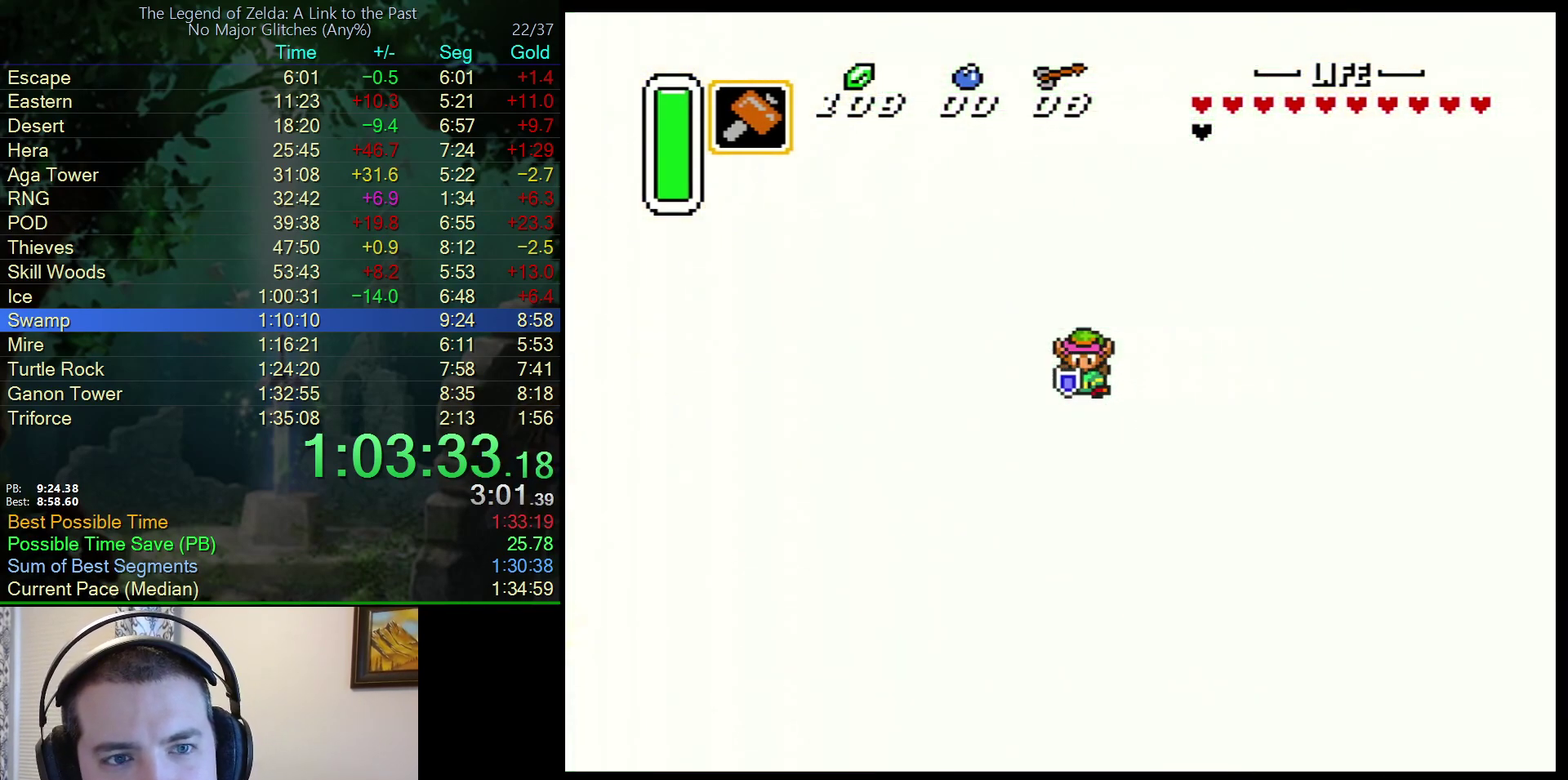
{"buttons": [], "events": []}
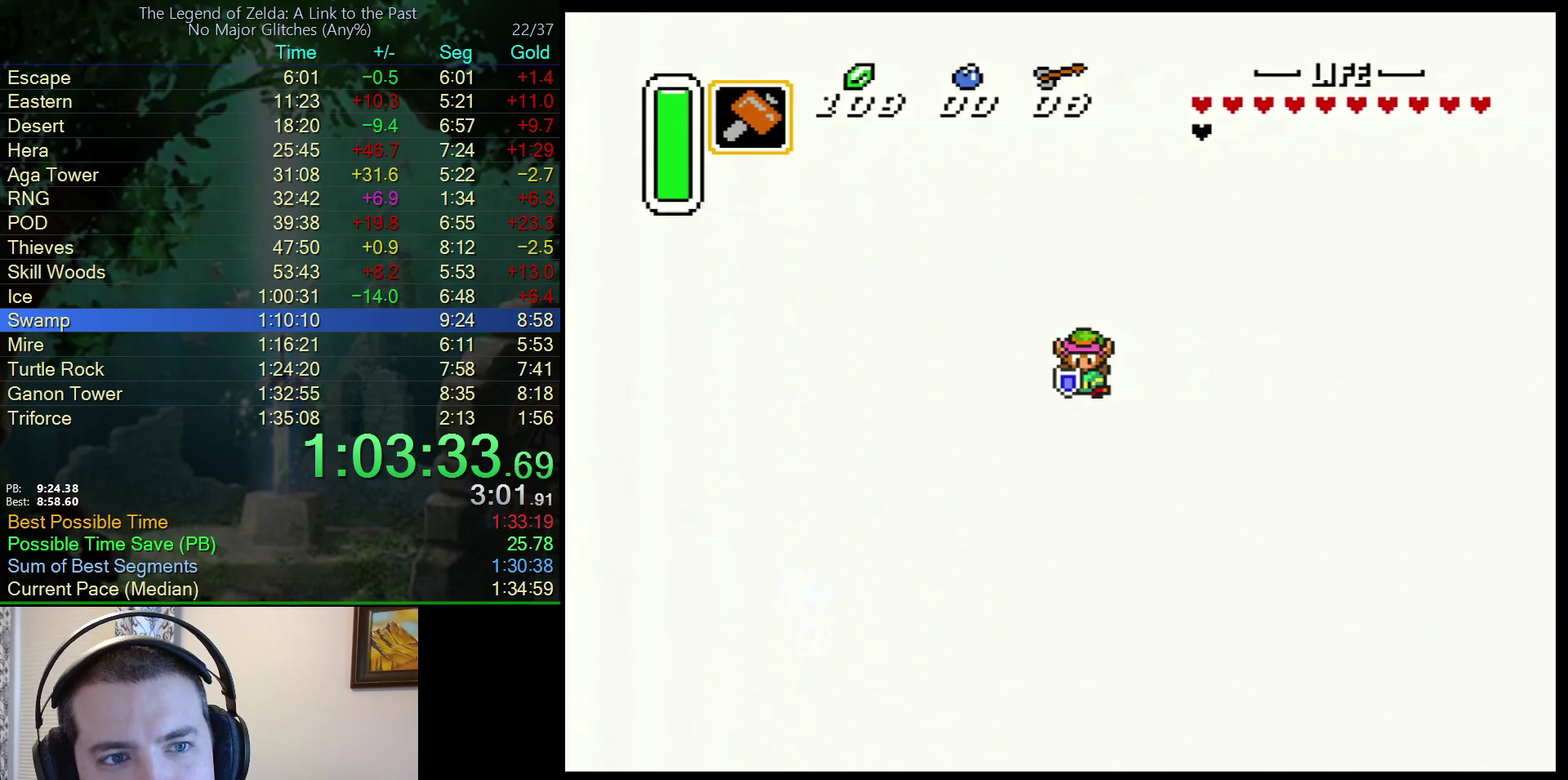
{"buttons": ["DPAD_UP"], "events": [[83, "DPAD_UP", "down"]]}
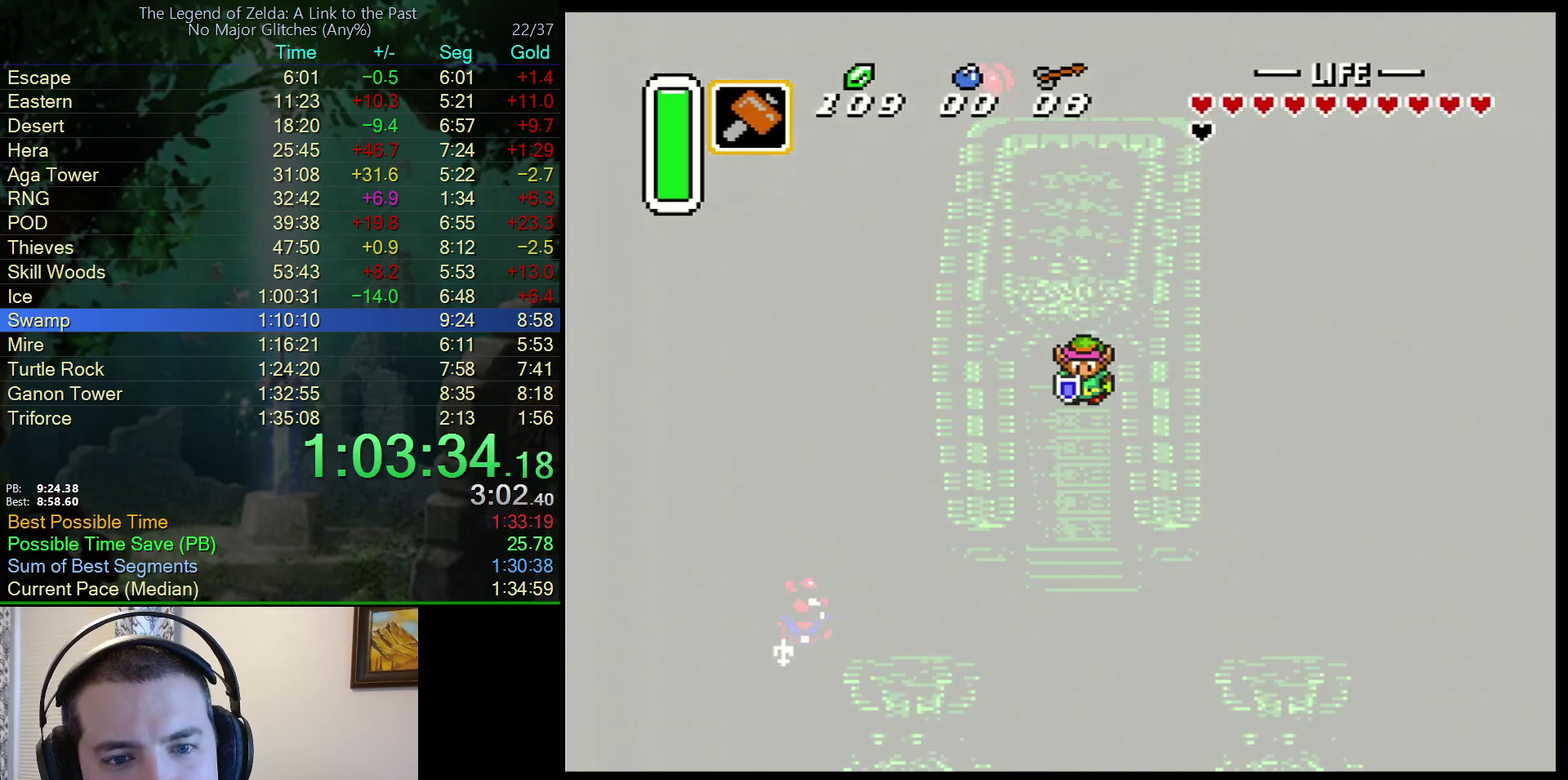
{"buttons": ["DPAD_UP"], "events": []}
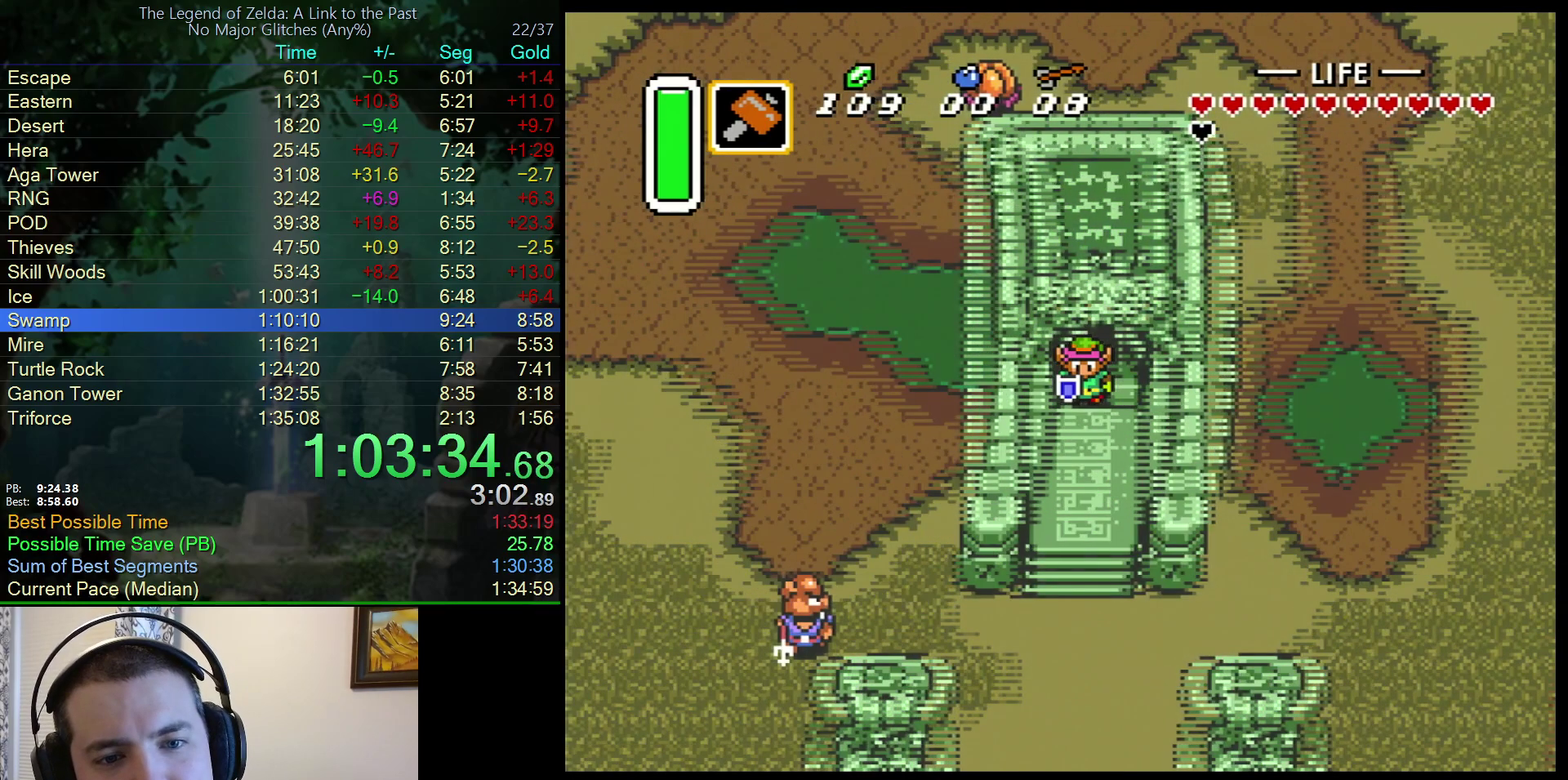
{"buttons": ["DPAD_UP"], "events": []}
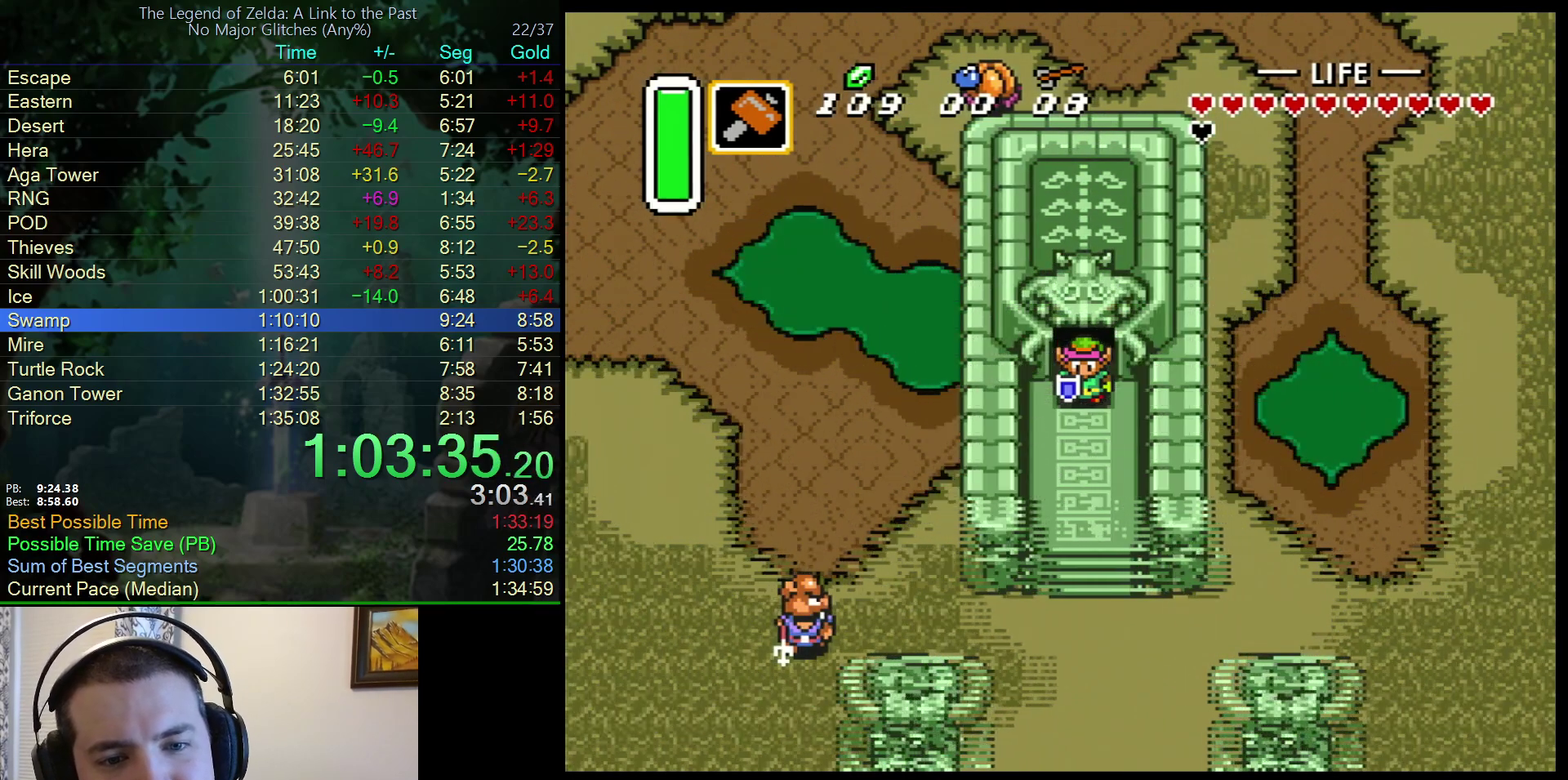
{"buttons": ["DPAD_UP"], "events": []}
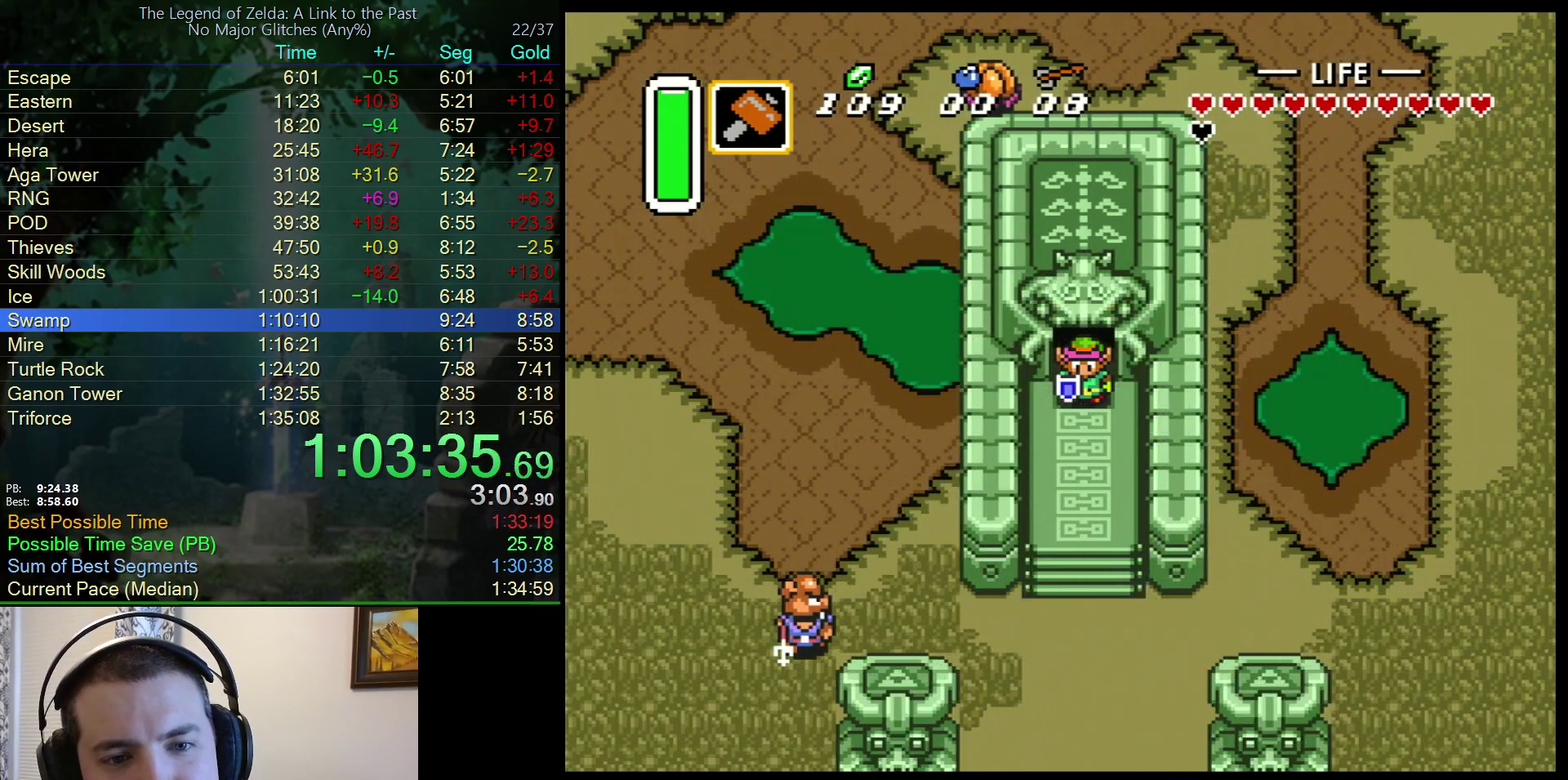
{"buttons": ["DPAD_UP"], "events": []}
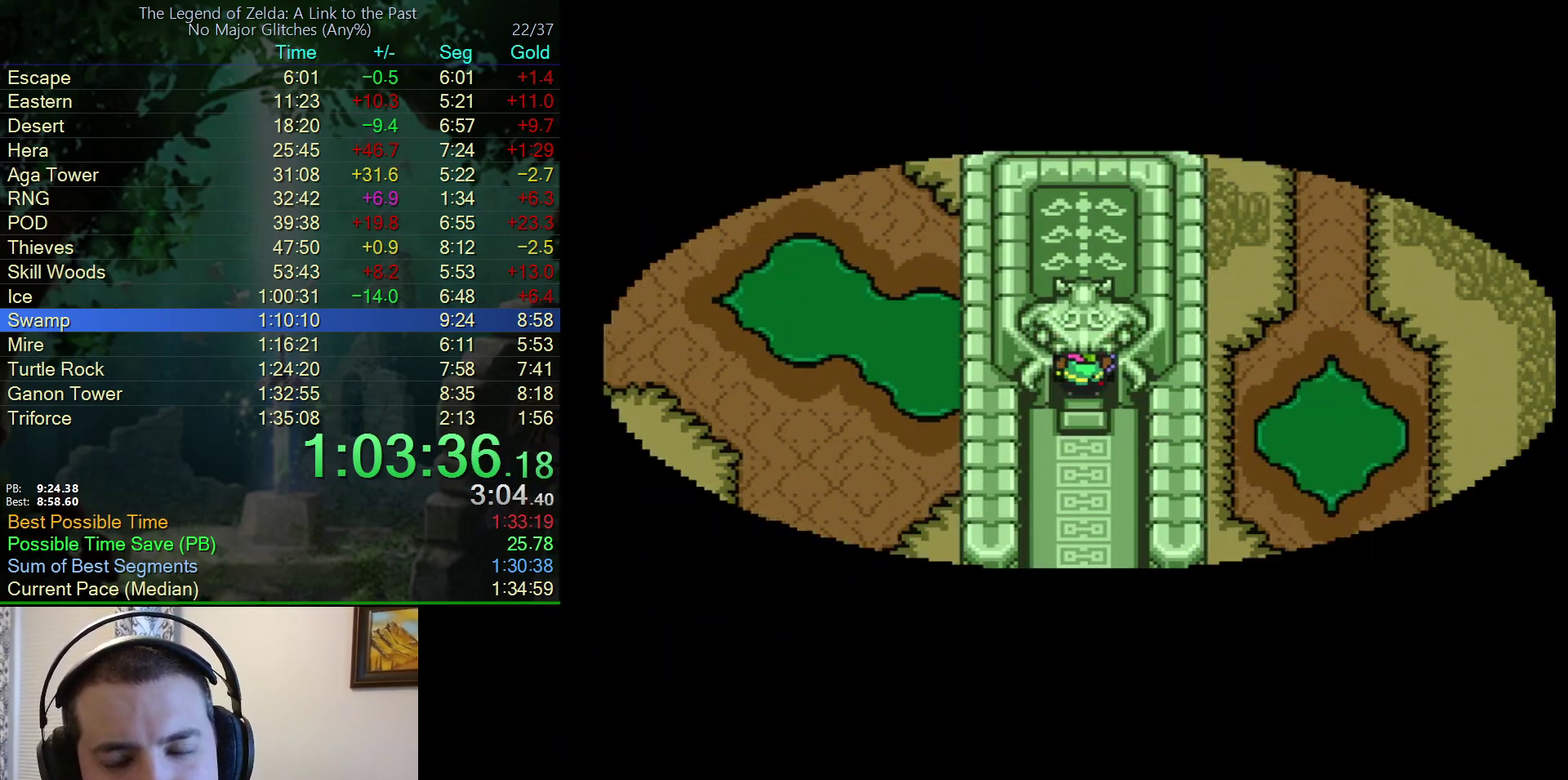
{"buttons": ["DPAD_UP"], "events": []}
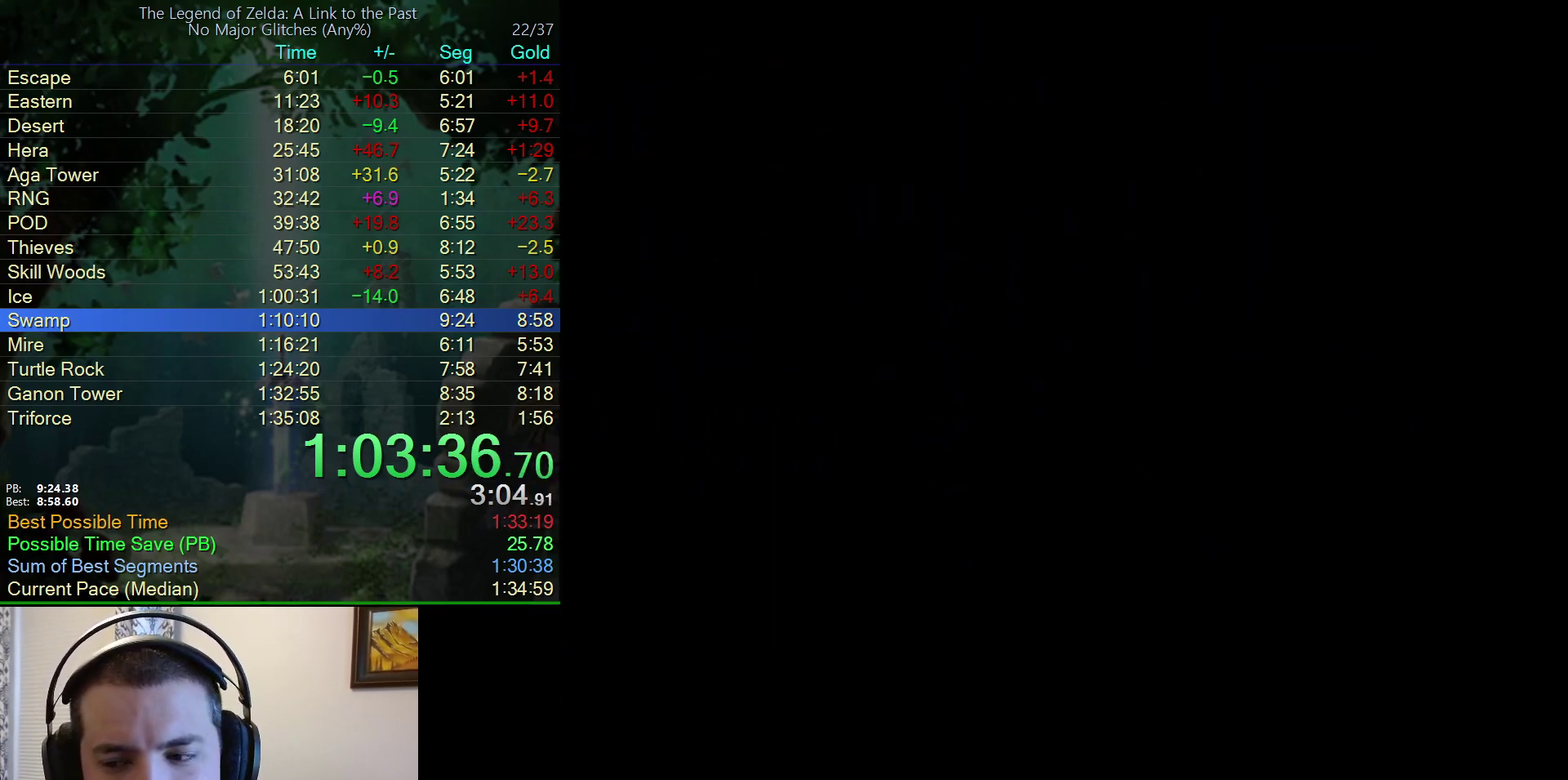
{"buttons": ["DPAD_UP"], "events": []}
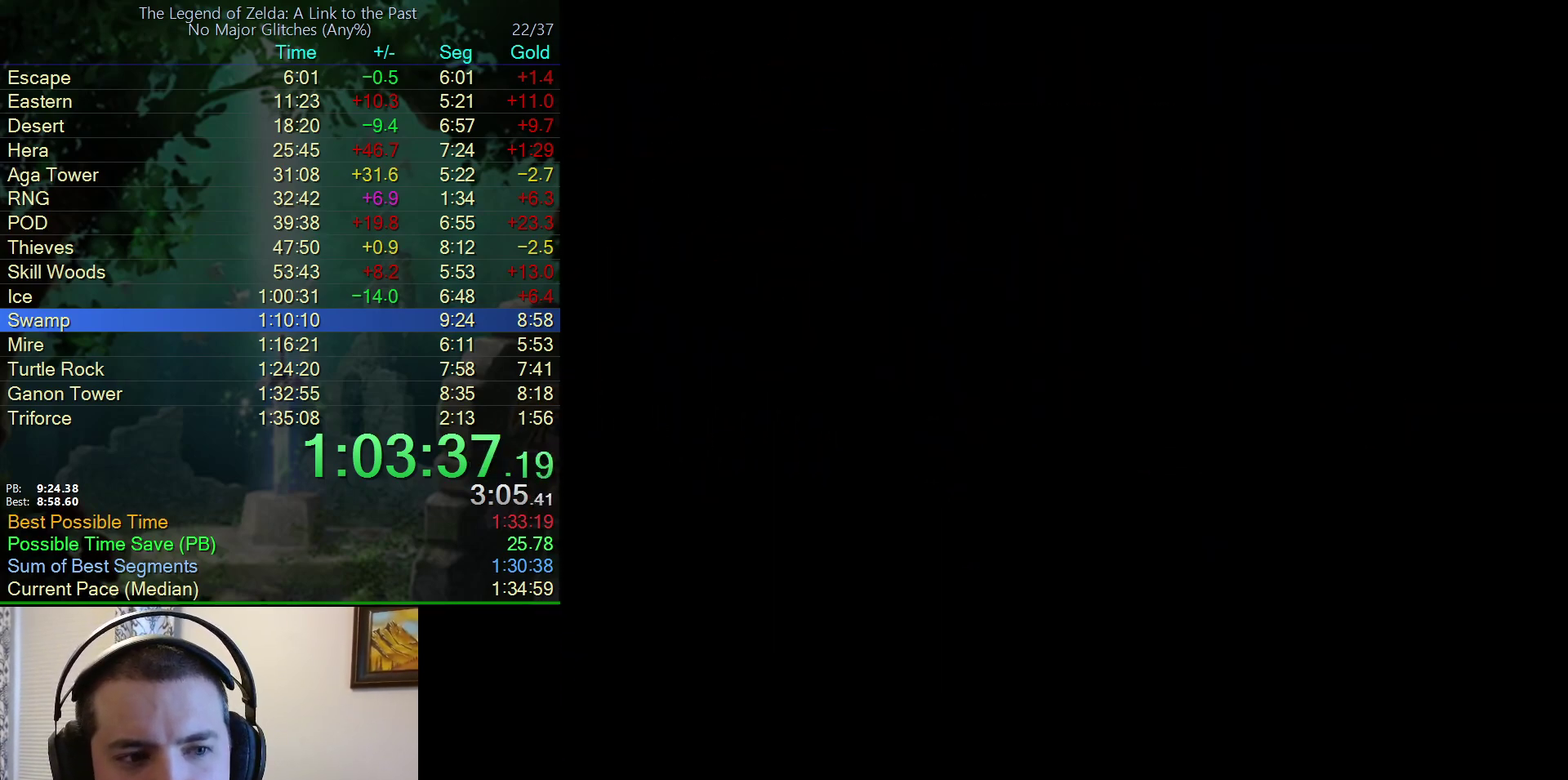
{"buttons": ["DPAD_UP"], "events": []}
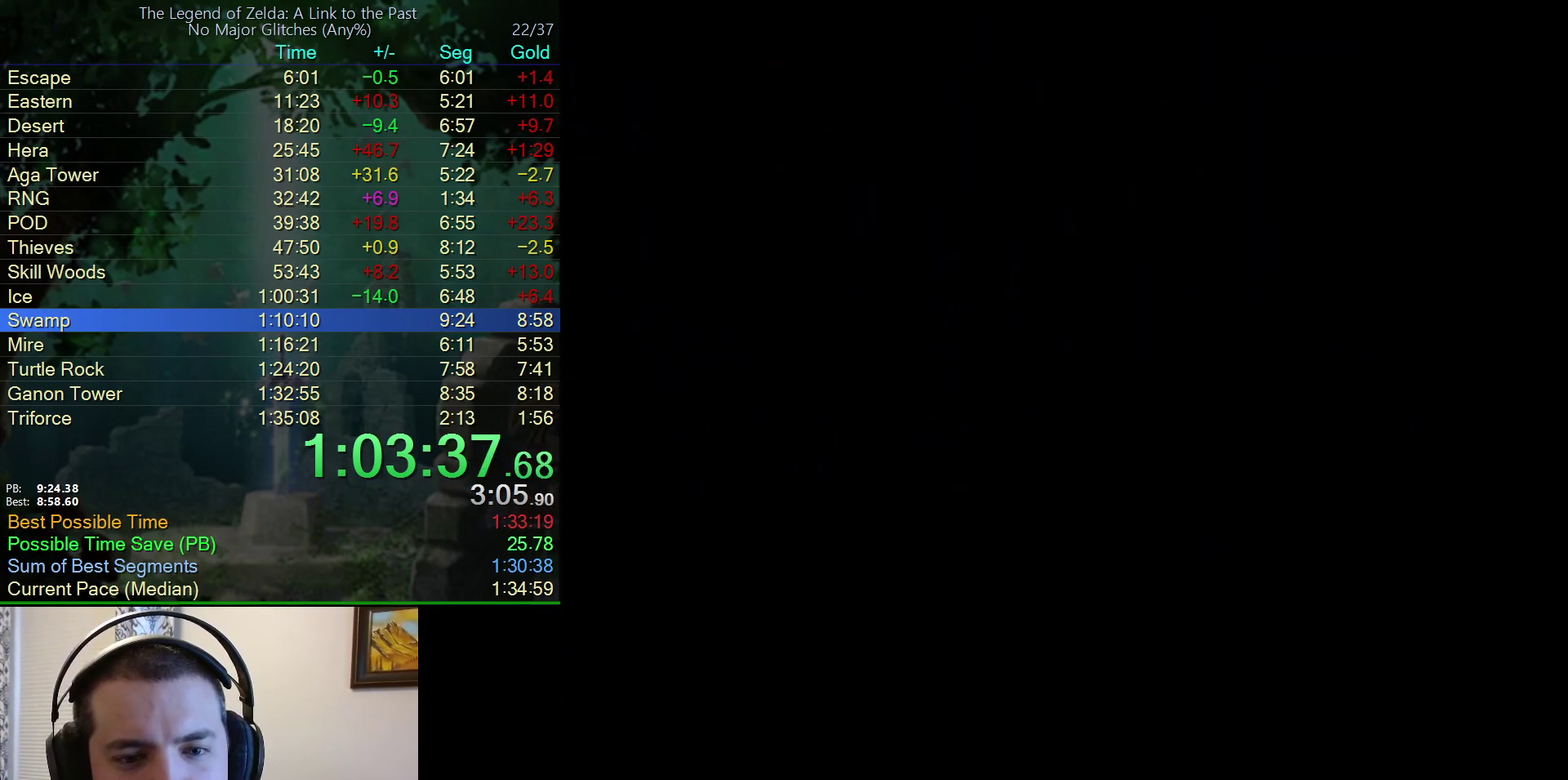
{"buttons": ["DPAD_UP"], "events": []}
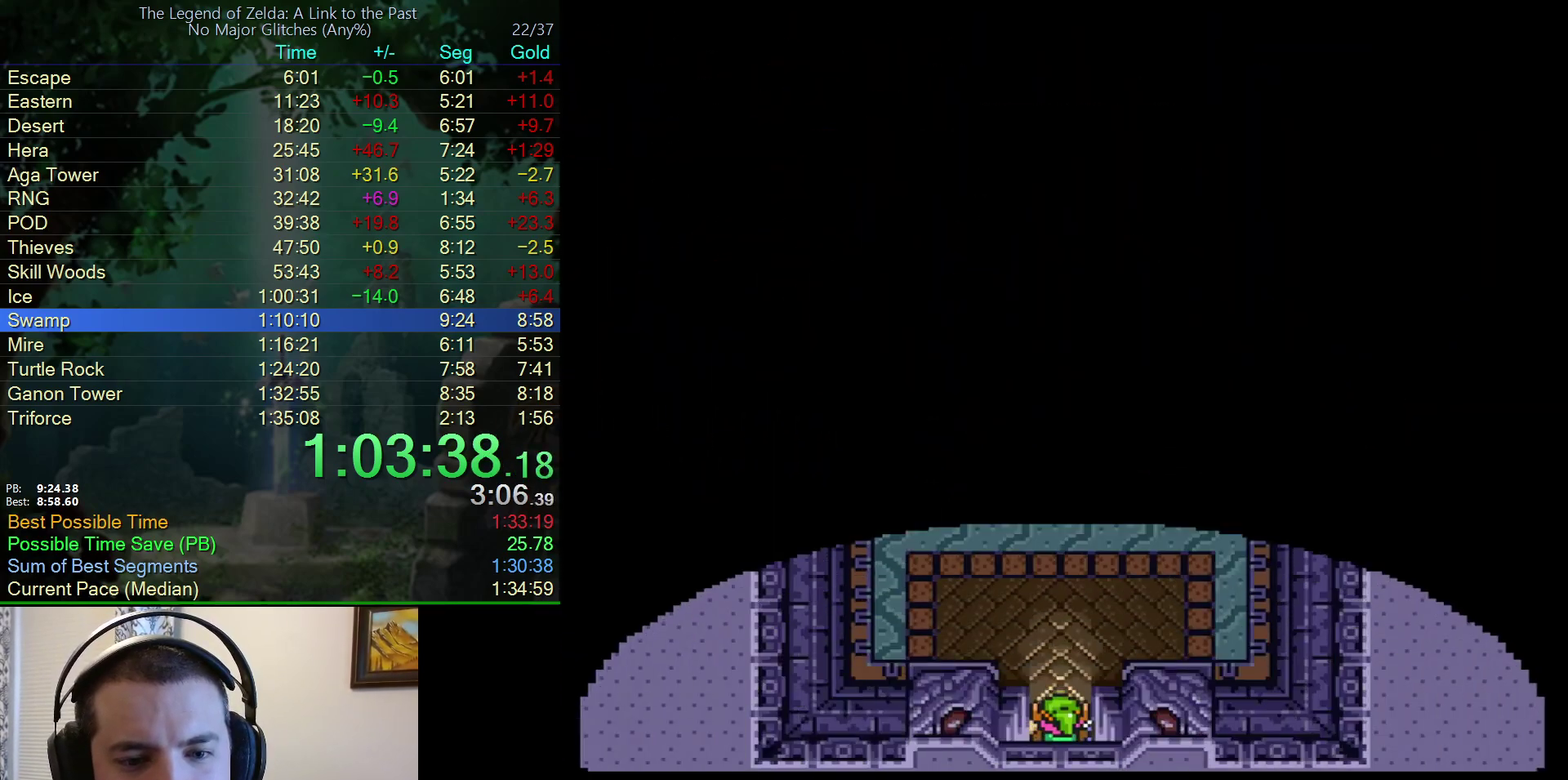
{"buttons": ["A", "DPAD_UP"], "events": [[433, "A", "down"]]}
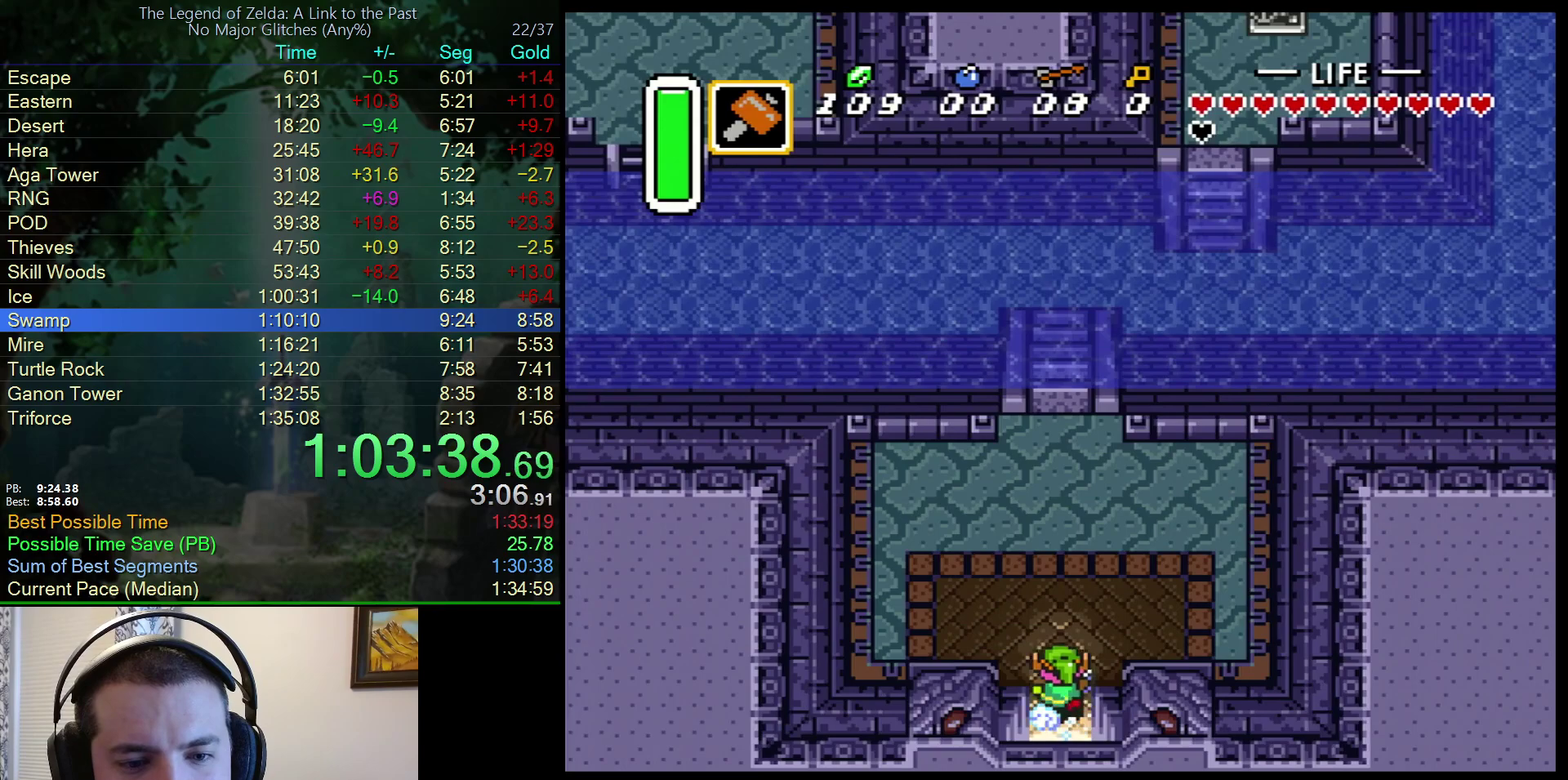
{"buttons": ["A", "DPAD_UP"], "events": []}
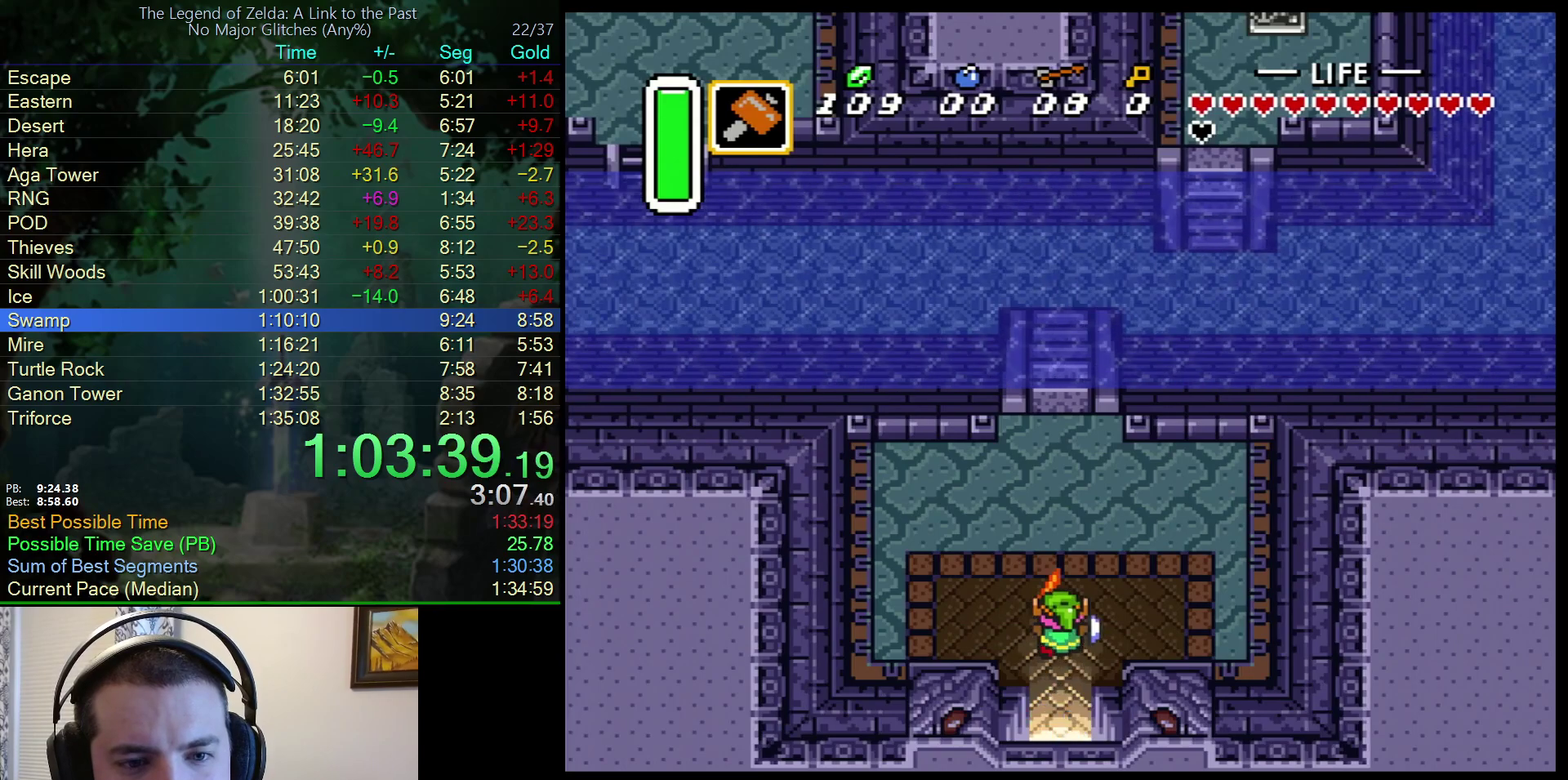
{"buttons": ["DPAD_LEFT"], "events": [[217, "DPAD_UP", "up"], [350, "A", "up"], [383, "DPAD_LEFT", "down"]]}
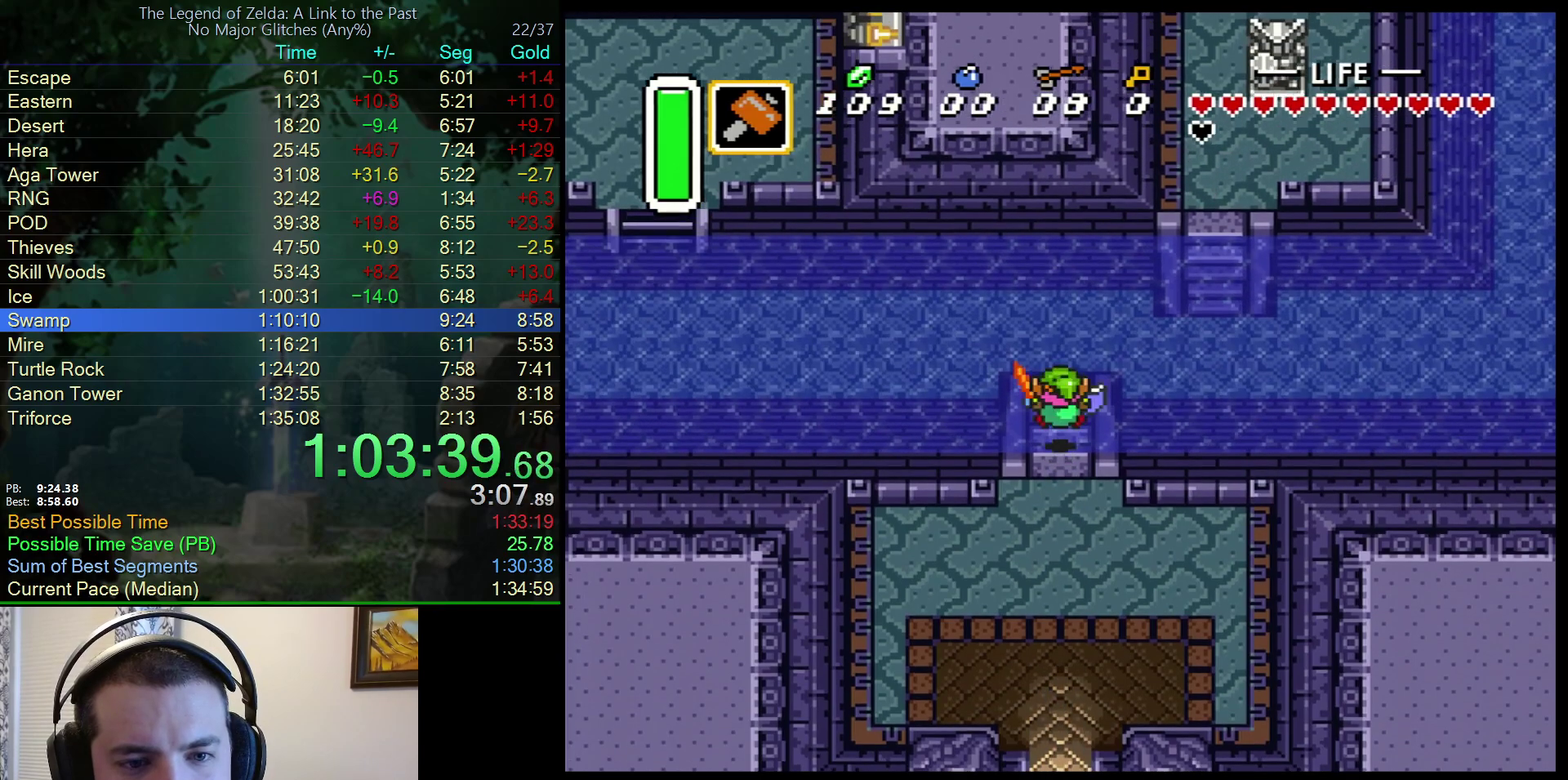
{"buttons": ["DPAD_LEFT"], "events": [[67, "A", "down"], [150, "A", "up"], [233, "A", "down"], [317, "A", "up"], [367, "A", "down"], [433, "A", "up"]]}
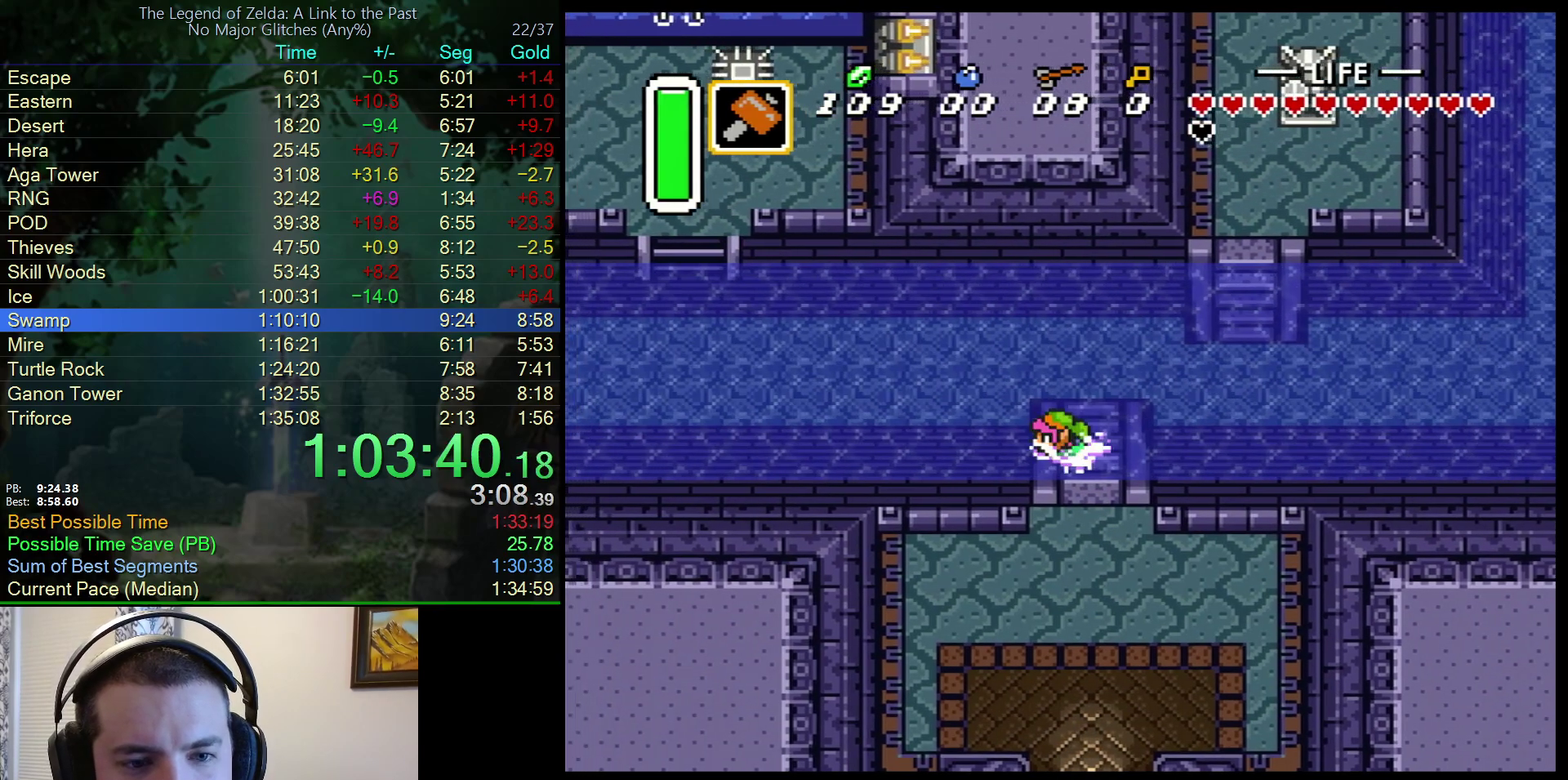
{"buttons": ["DPAD_UP", "DPAD_LEFT"], "events": [[17, "A", "down"], [83, "A", "up"], [150, "A", "down"], [367, "A", "up"], [433, "A", "down"], [483, "DPAD_UP", "down"], [500, "A", "up"]]}
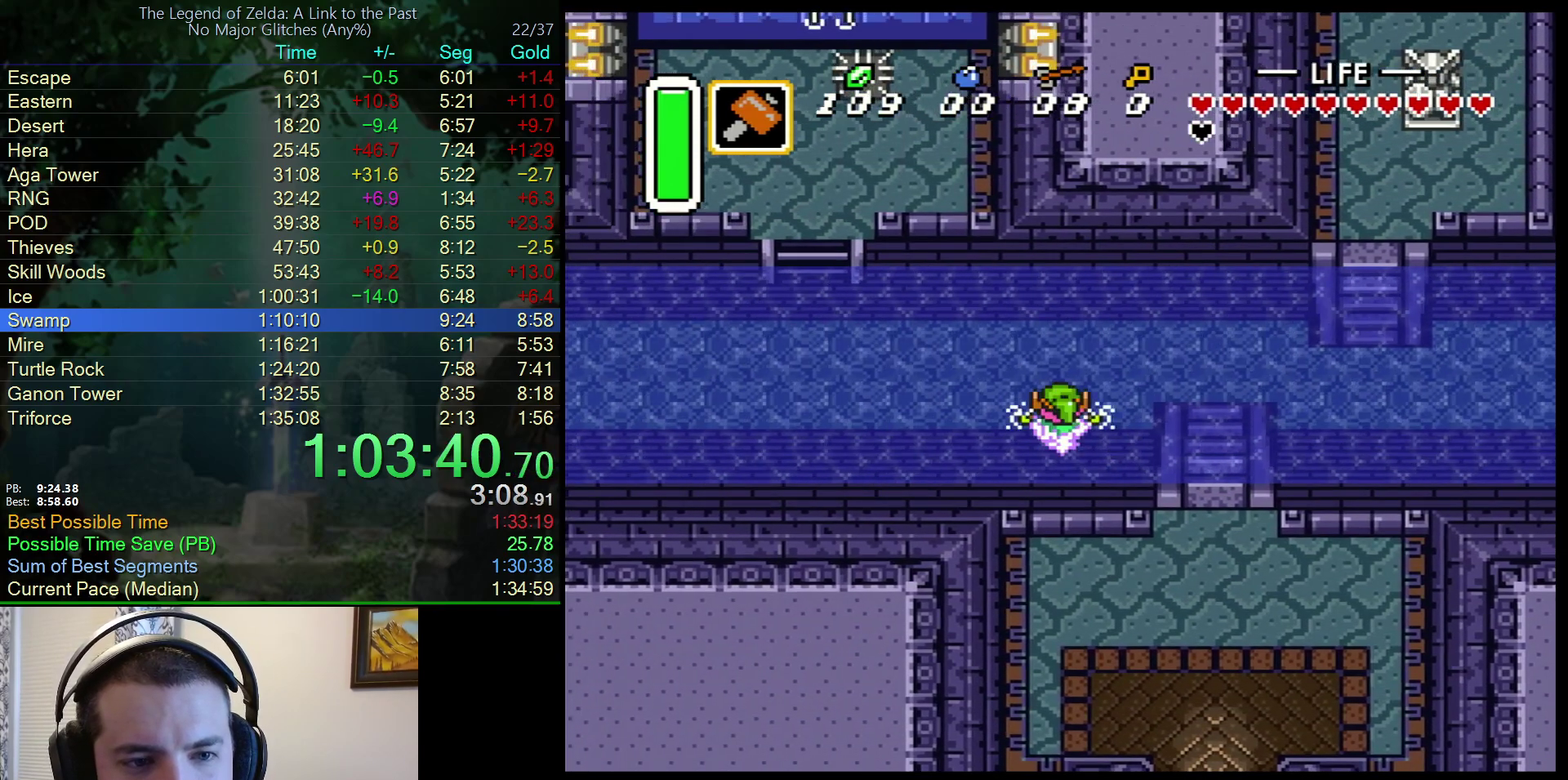
{"buttons": ["DPAD_UP", "DPAD_LEFT"], "events": [[67, "A", "down"], [150, "A", "up"], [233, "A", "down"], [317, "A", "up"], [383, "A", "down"], [450, "A", "up"]]}
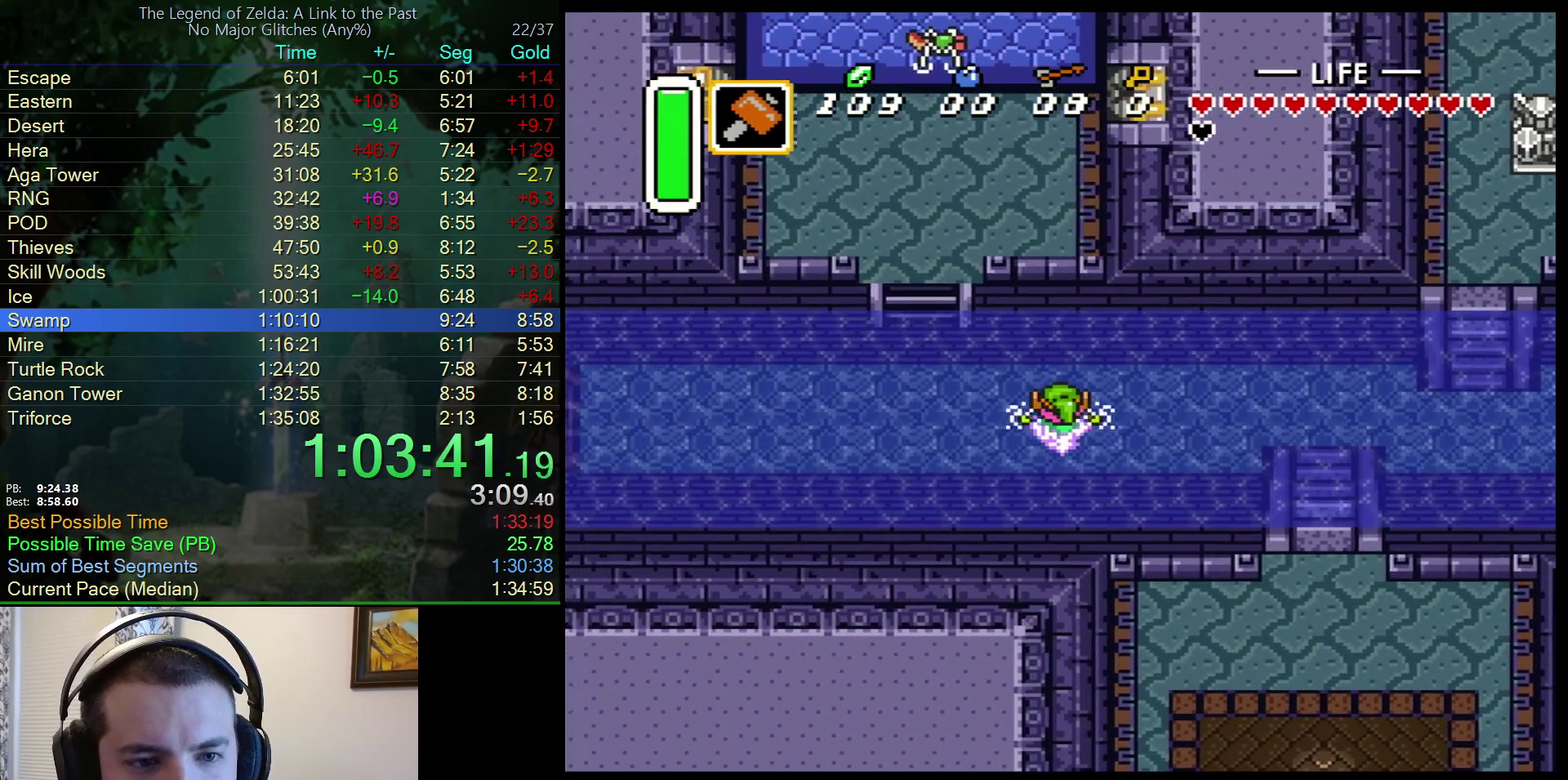
{"buttons": ["DPAD_UP", "DPAD_LEFT"], "events": [[33, "A", "down"], [117, "A", "up"]]}
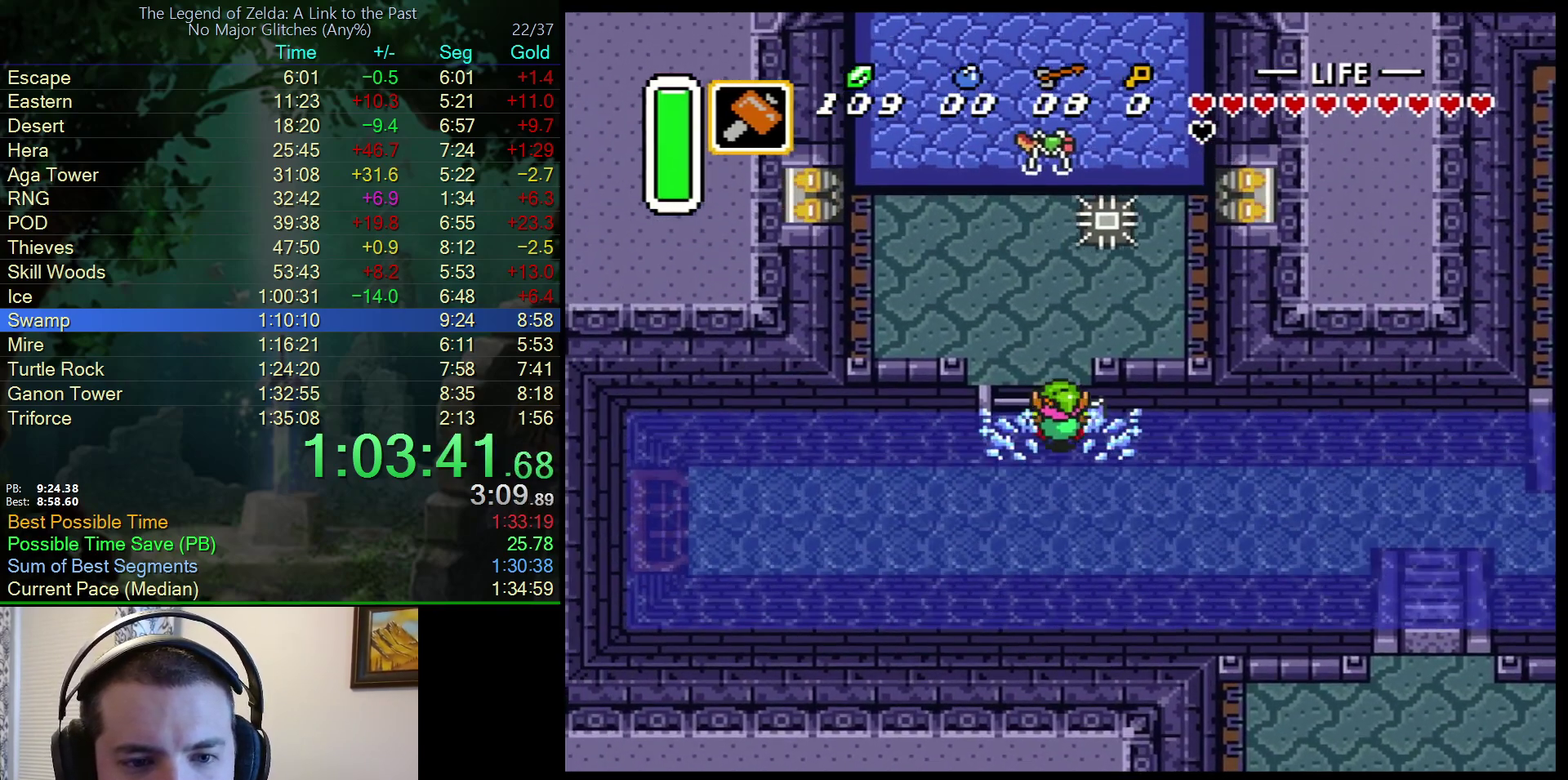
{"buttons": ["A", "DPAD_UP", "DPAD_LEFT"], "events": [[50, "DPAD_LEFT", "up"], [433, "A", "down"], [467, "DPAD_LEFT", "down"]]}
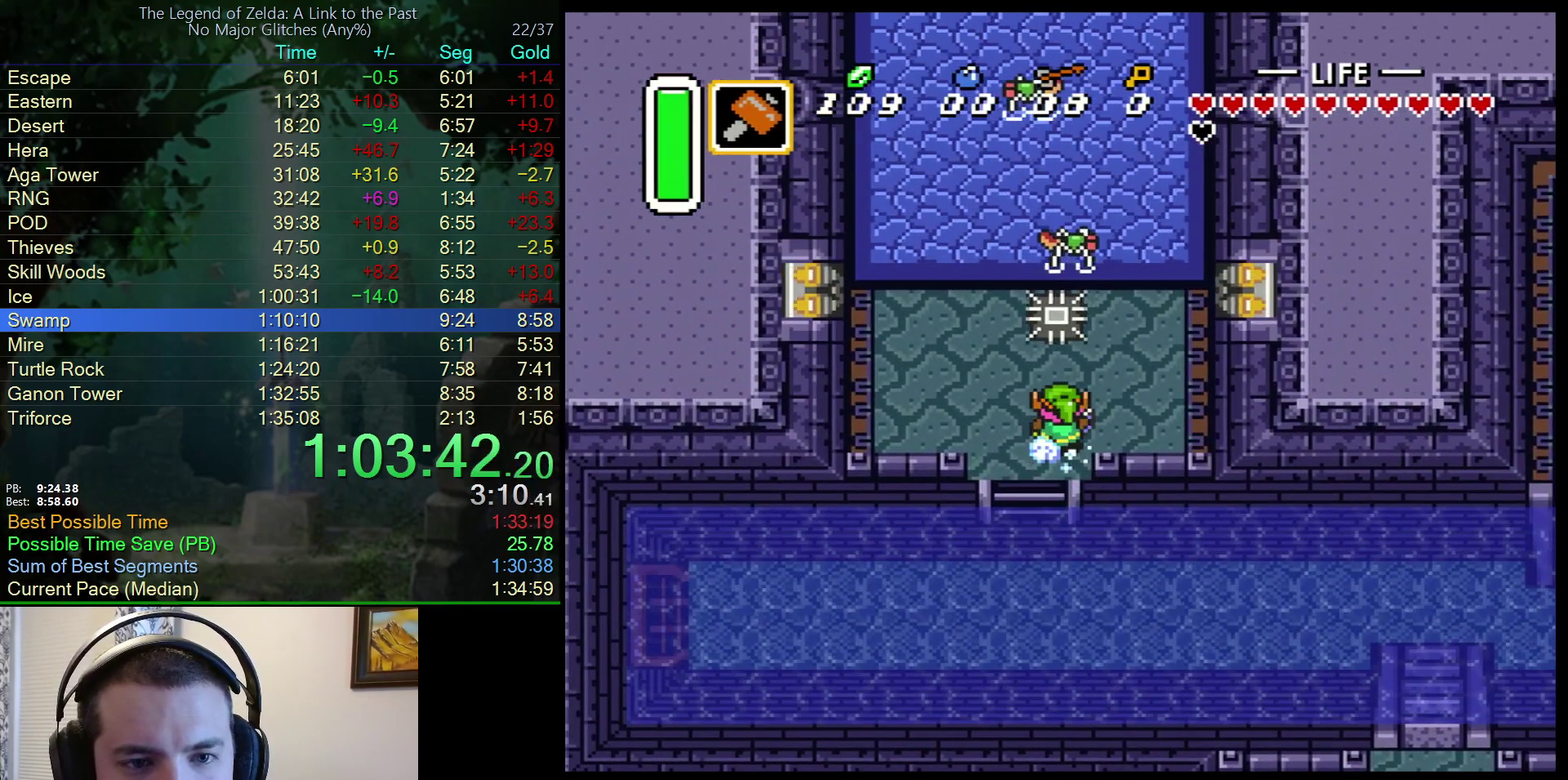
{"buttons": ["A"], "events": [[33, "DPAD_LEFT", "up"], [33, "DPAD_UP", "up"]]}
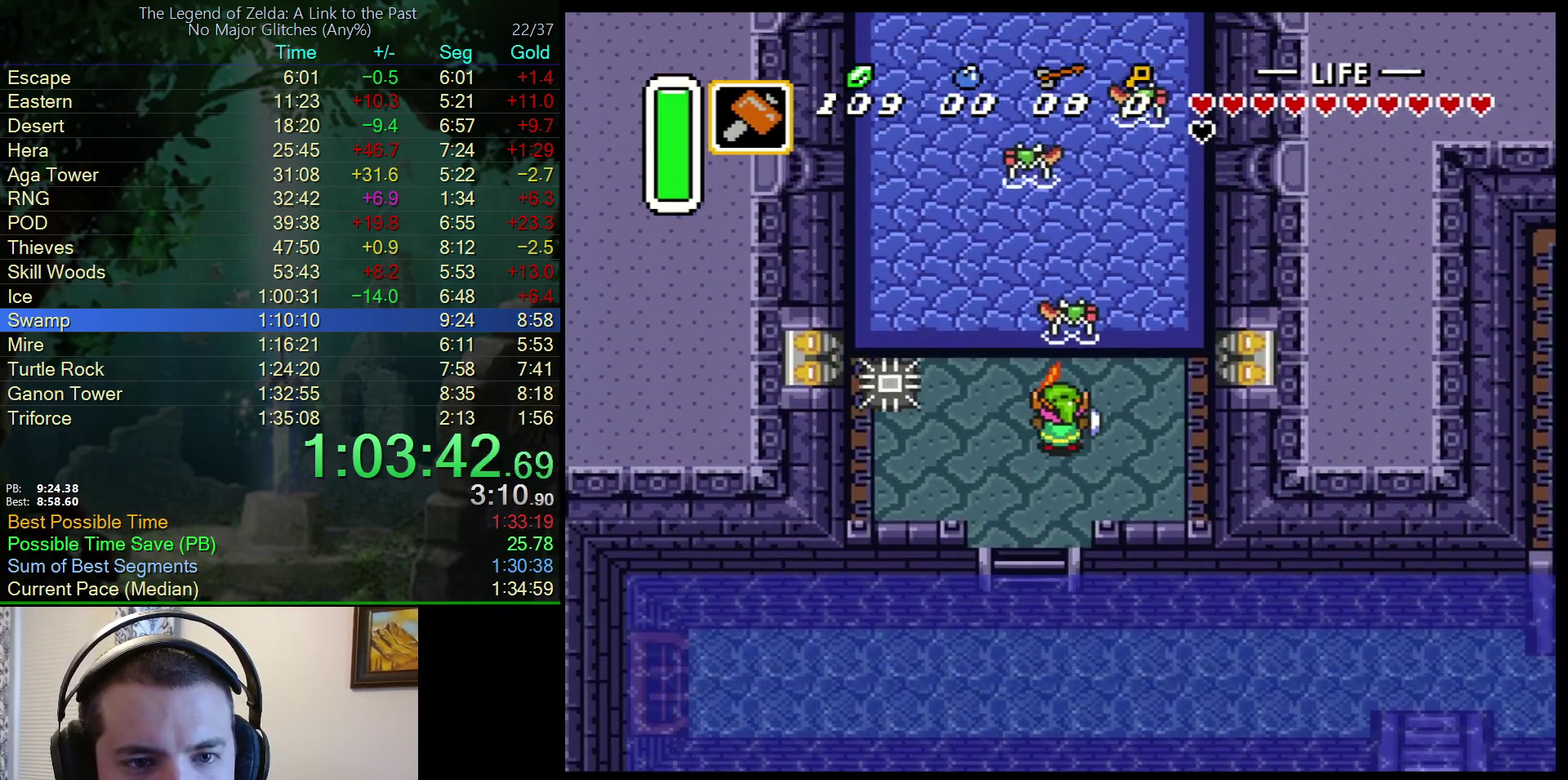
{"buttons": [], "events": [[500, "A", "up"]]}
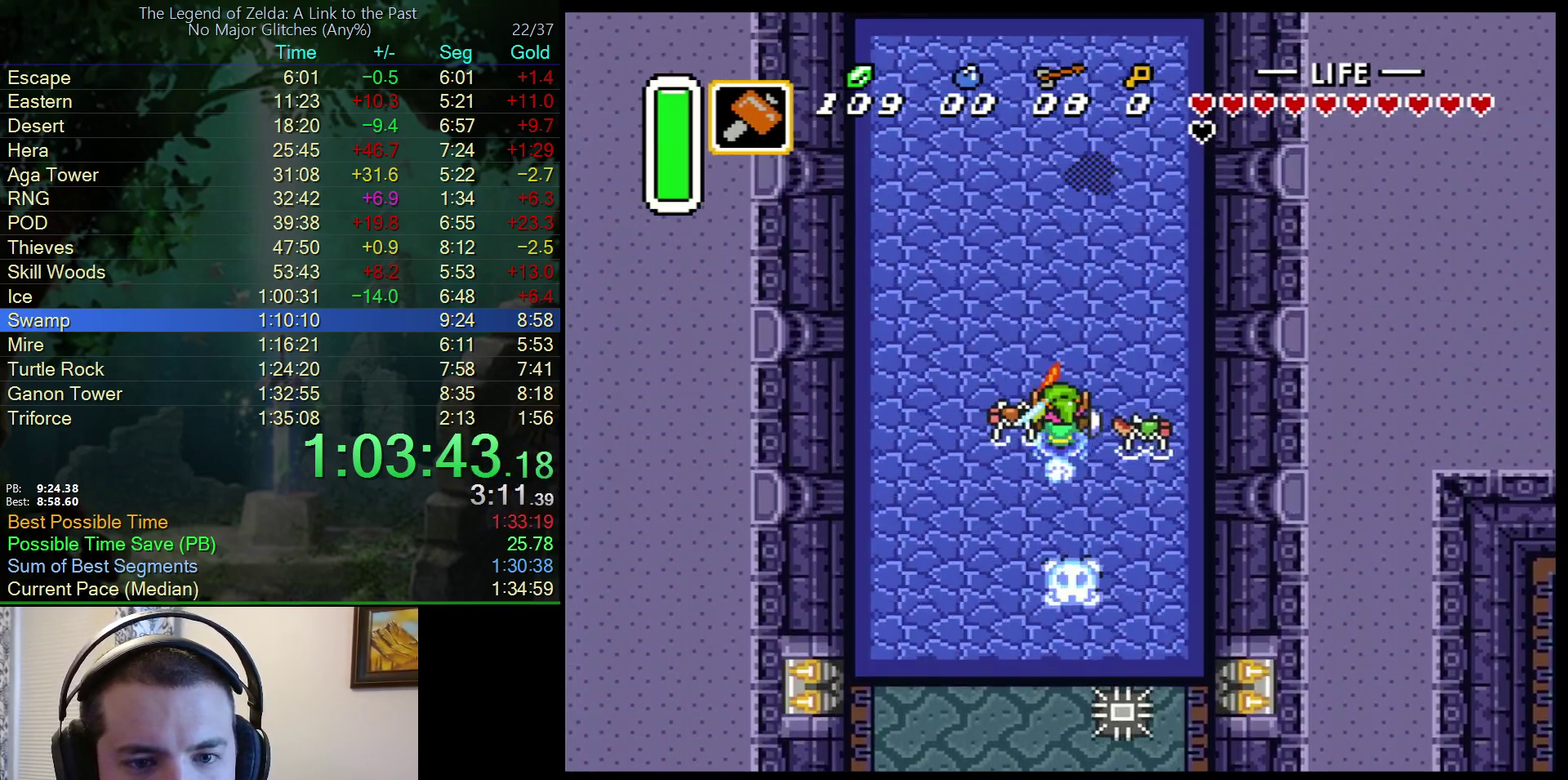
{"buttons": [], "events": [[33, "DPAD_RIGHT", "down"], [117, "B", "down"], [150, "DPAD_RIGHT", "up"], [183, "B", "up"], [233, "B", "down"], [317, "B", "up"], [383, "B", "down"], [483, "B", "up"]]}
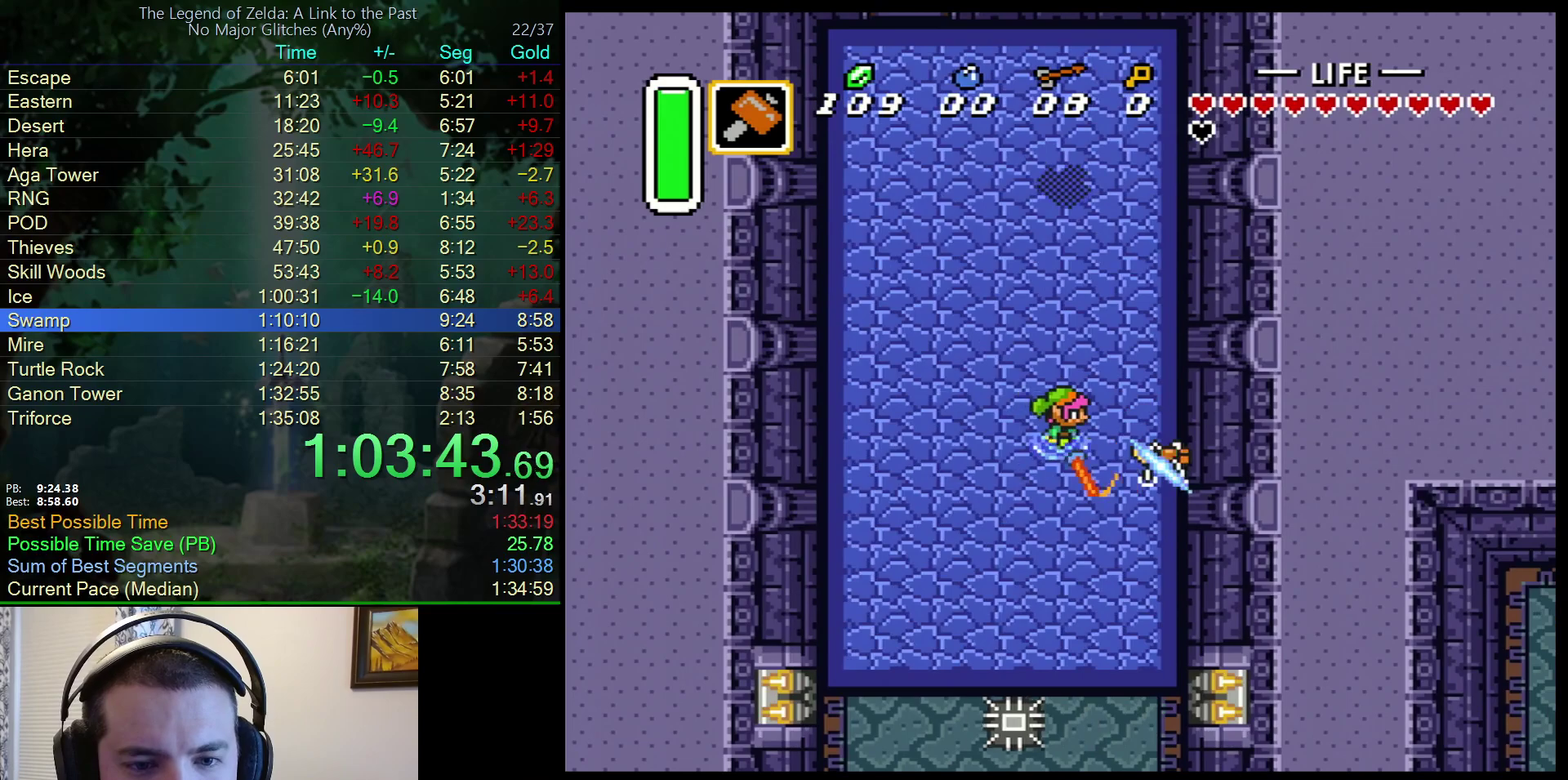
{"buttons": ["DPAD_UP"], "events": [[50, "DPAD_UP", "down"], [300, "DPAD_RIGHT", "down"], [417, "DPAD_RIGHT", "up"]]}
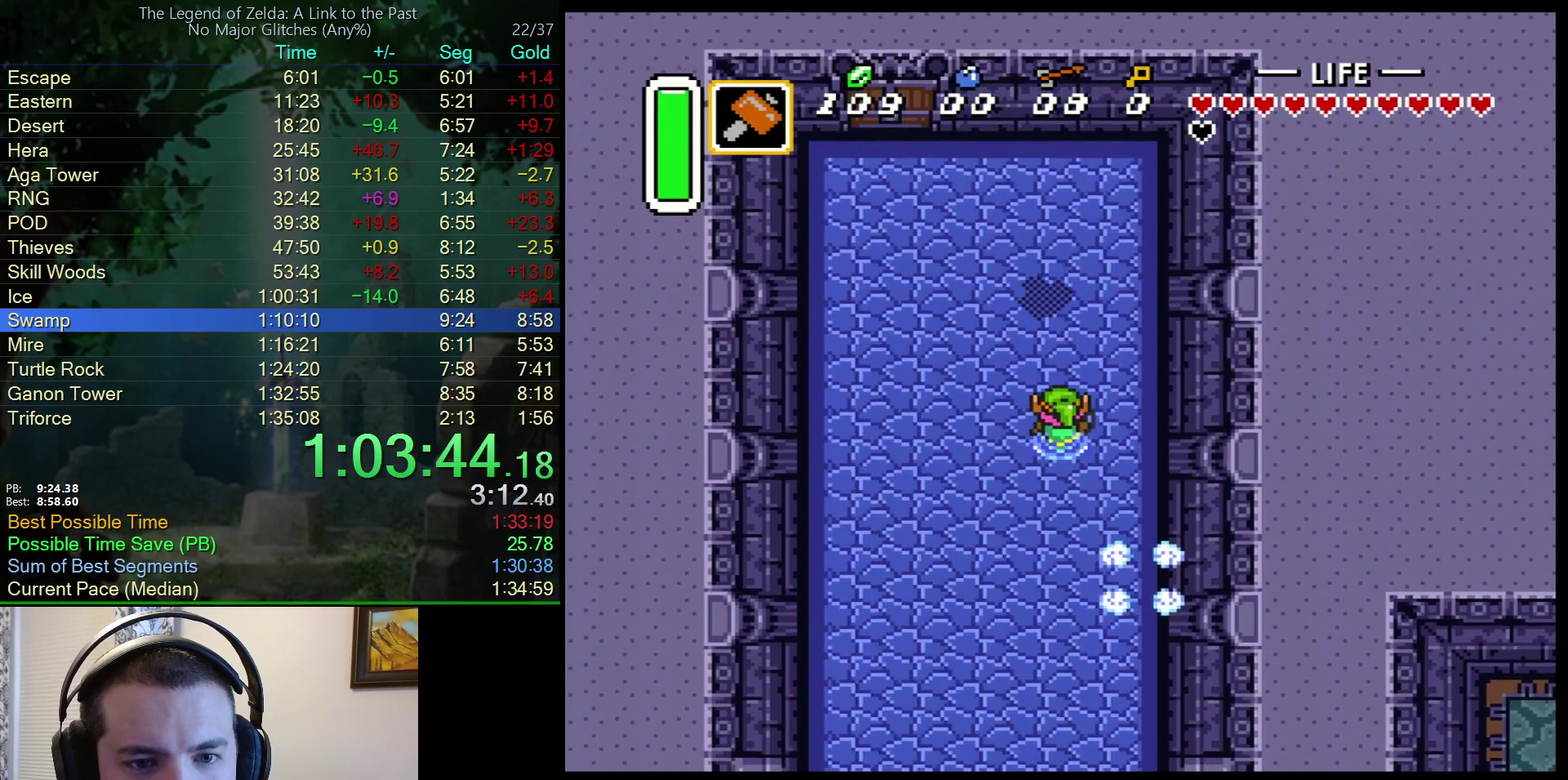
{"buttons": ["DPAD_UP"], "events": [[100, "DPAD_RIGHT", "down"], [217, "DPAD_RIGHT", "up"]]}
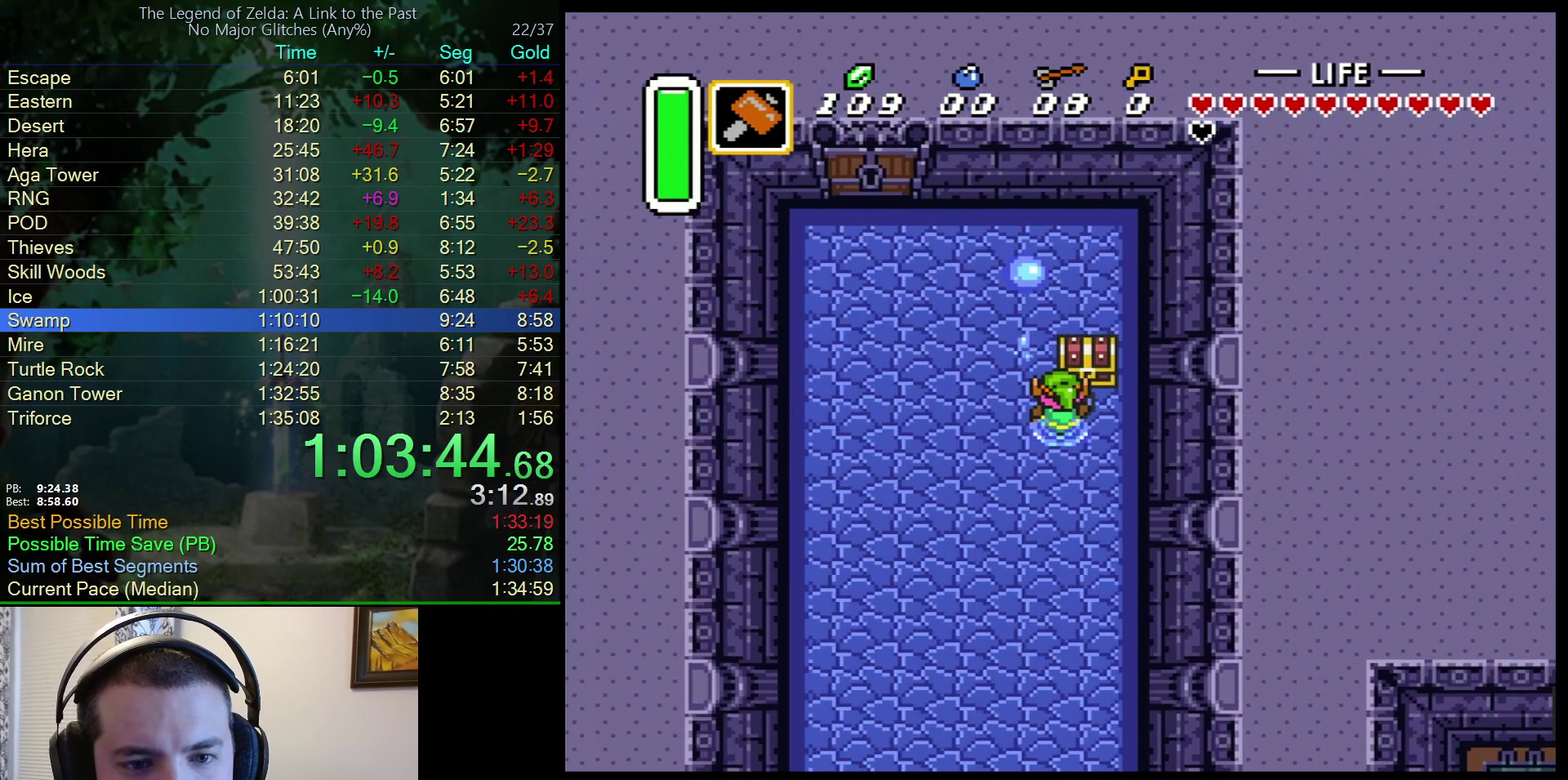
{"buttons": ["DPAD_LEFT"], "events": [[167, "DPAD_LEFT", "down"], [183, "DPAD_UP", "up"]]}
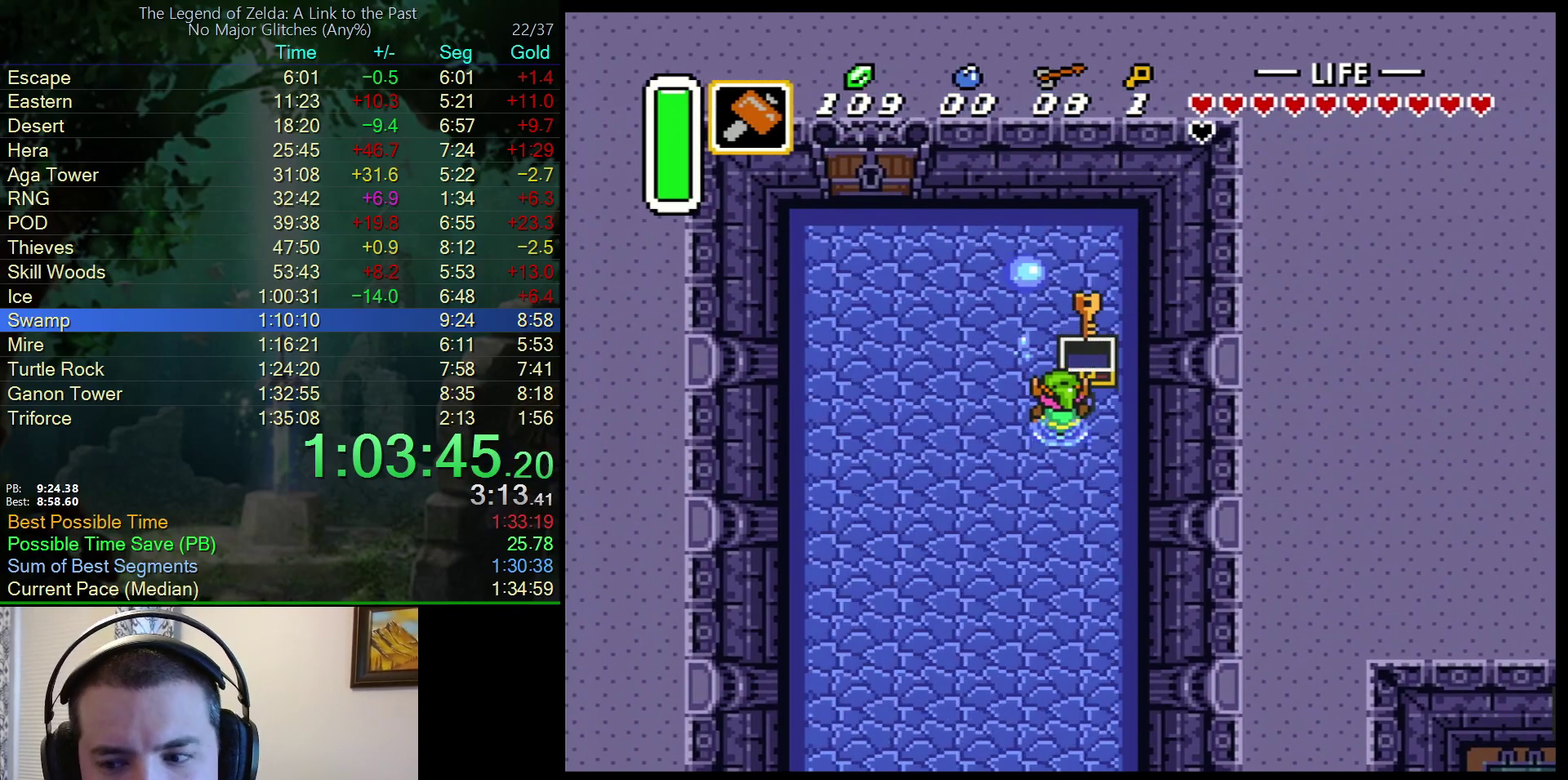
{"buttons": ["R1", "DPAD_LEFT"], "events": [[350, "R1", "down"], [400, "R1", "up"], [483, "R1", "down"]]}
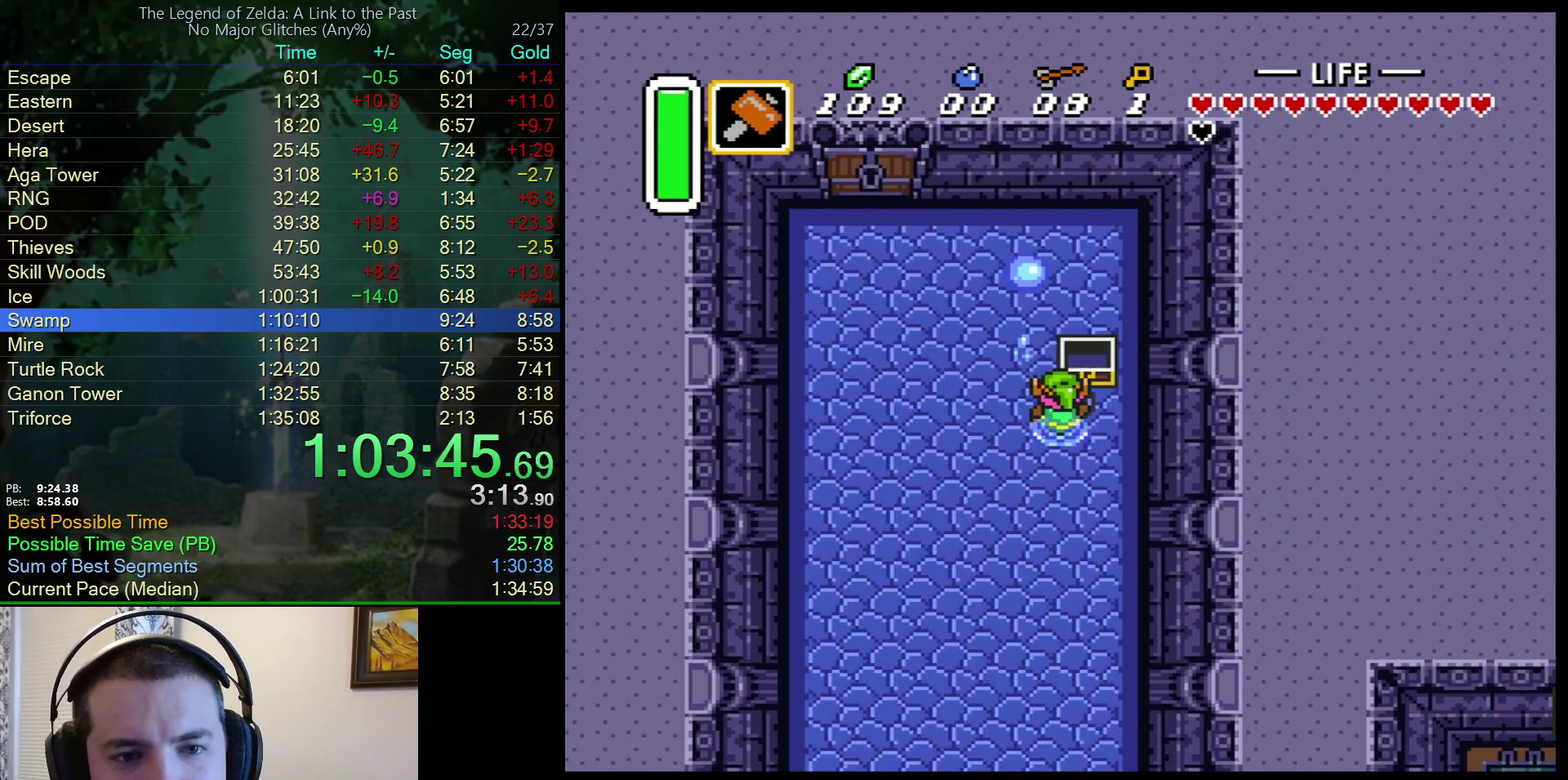
{"buttons": ["DPAD_UP", "DPAD_LEFT"], "events": [[17, "L1", "down"], [67, "L1", "up"], [67, "R1", "up"], [133, "R1", "down"], [167, "L1", "down"], [217, "L1", "up"], [217, "R1", "up"], [500, "DPAD_UP", "down"]]}
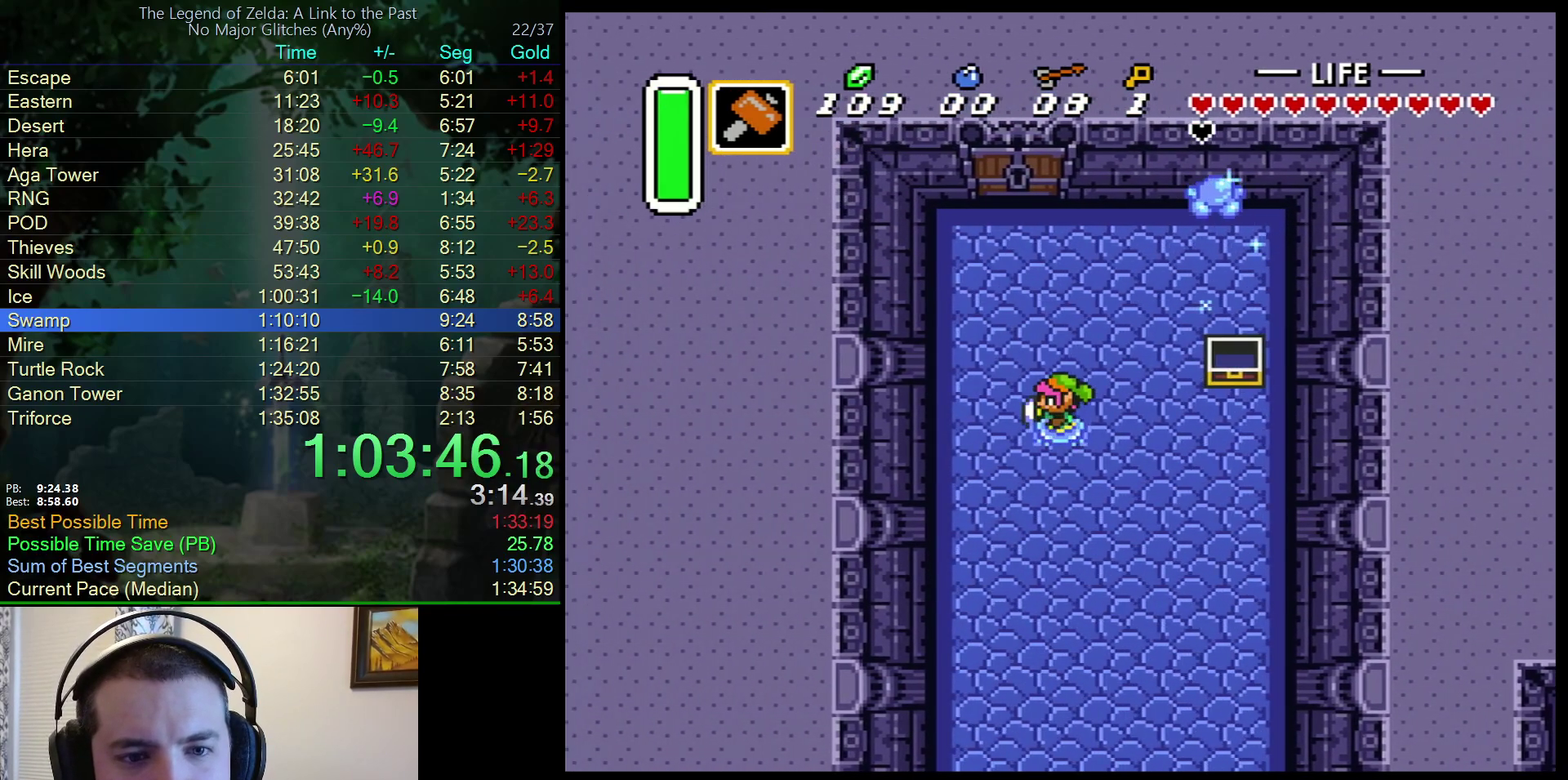
{"buttons": ["DPAD_UP"], "events": [[250, "DPAD_LEFT", "up"]]}
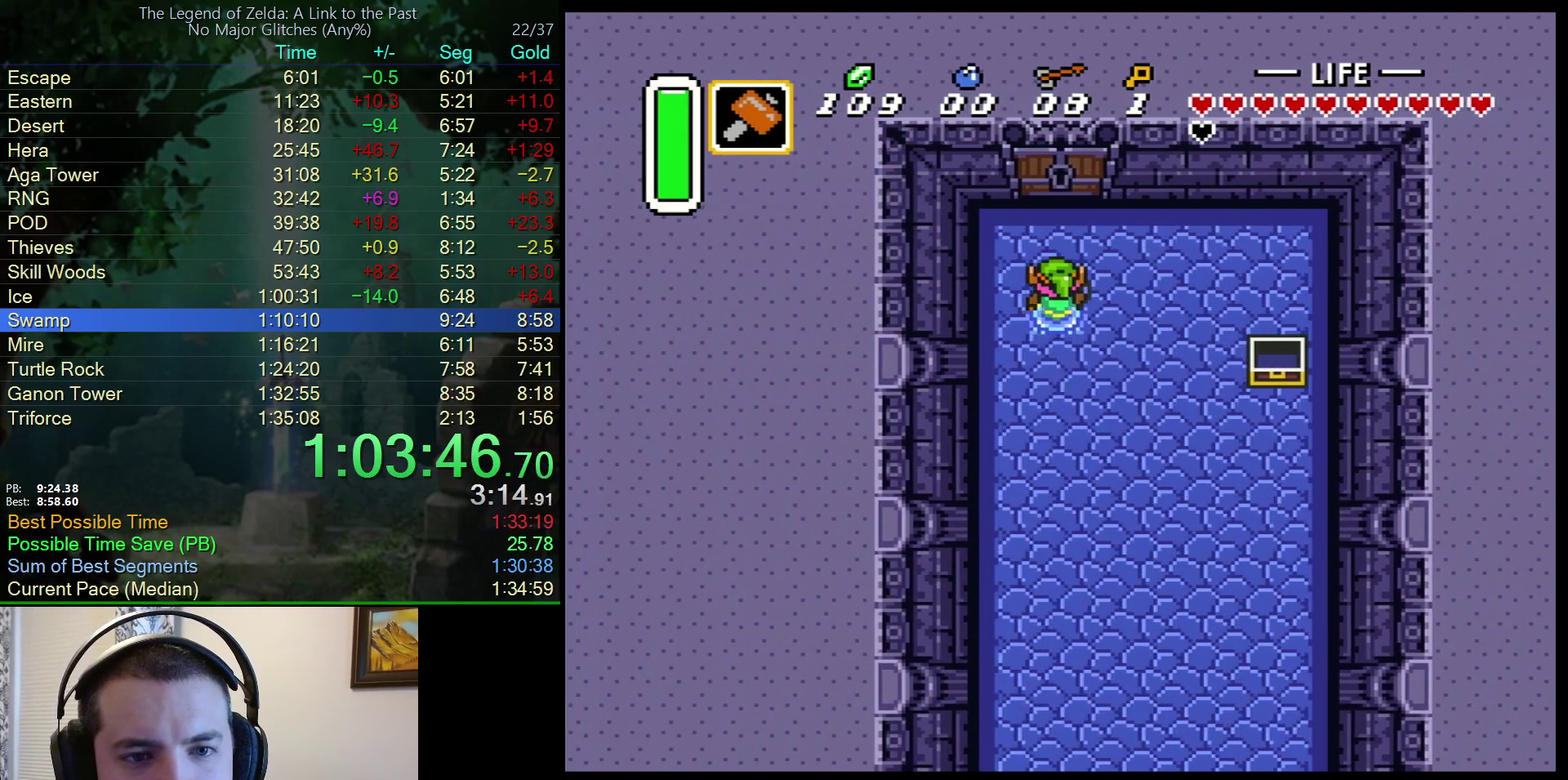
{"buttons": ["DPAD_UP"], "events": []}
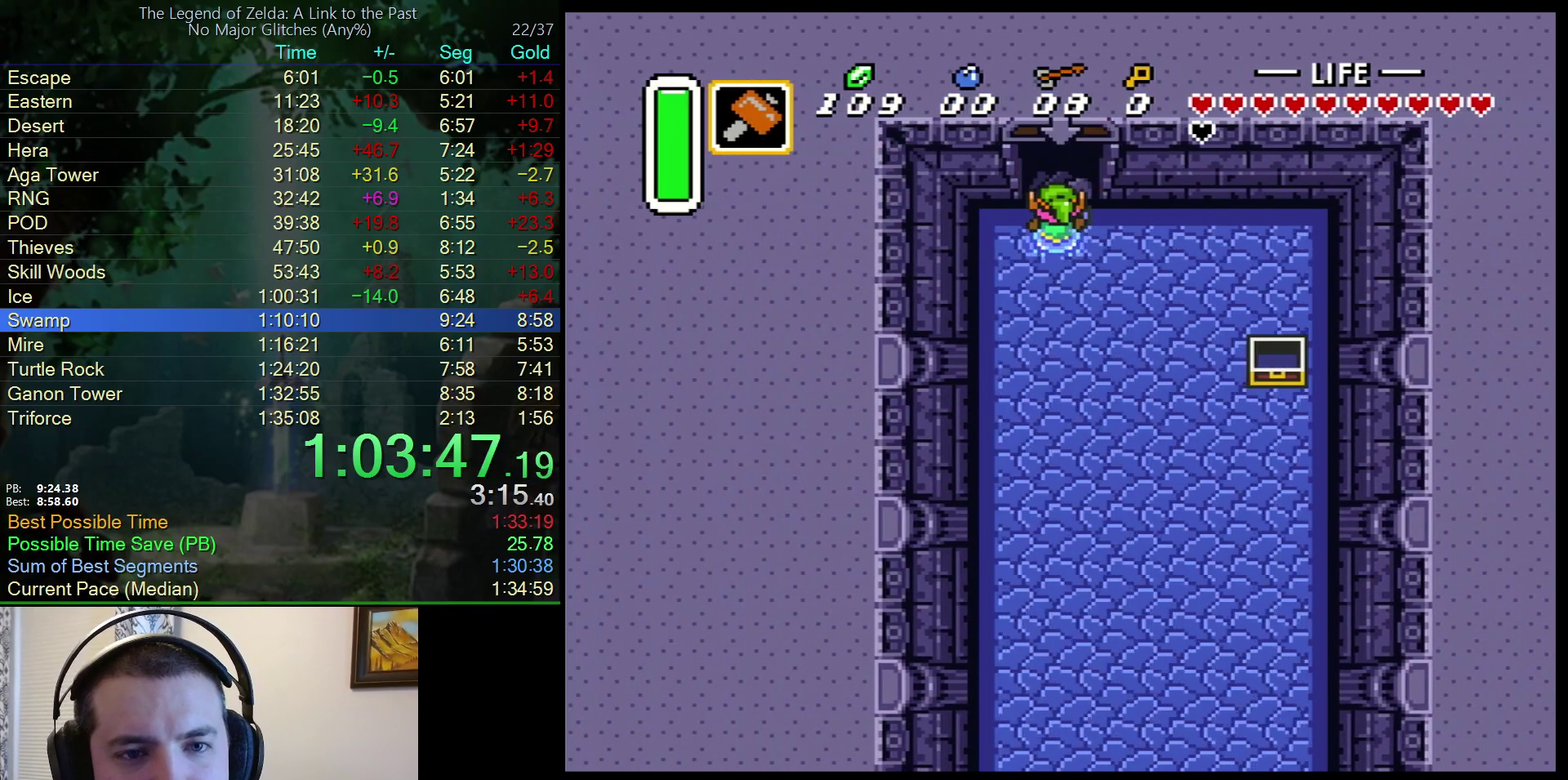
{"buttons": ["DPAD_UP"], "events": []}